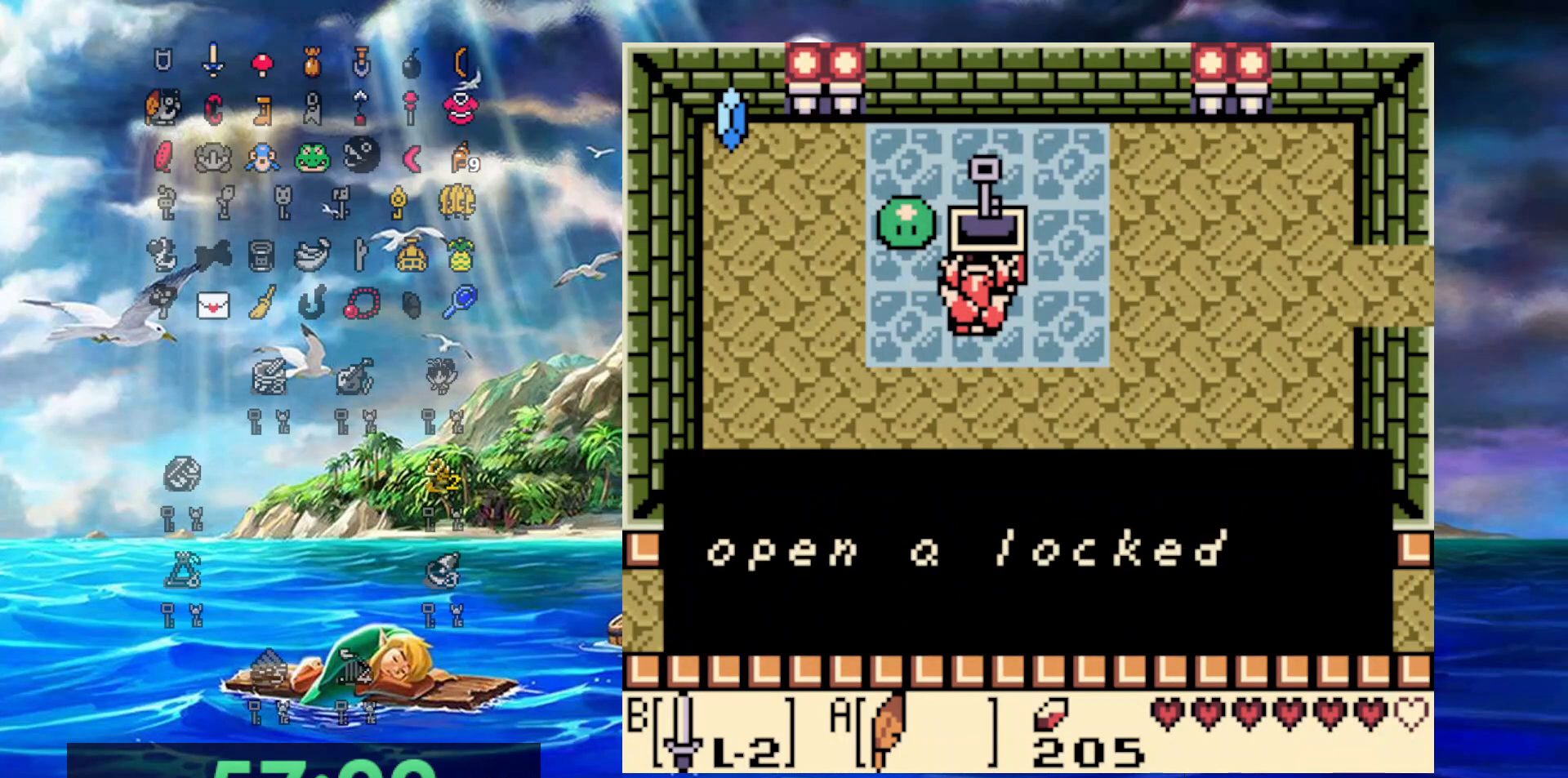
Gameplay with a controller (Nintendo layout); each line is a JSON object with the inputs held at the frame after it. "events" lists button and stick changes between this image and that frame as [ms after this image, input, new state], when the widget could be followed in between. Not read: L3 R3 START.
{"buttons": ["DPAD_RIGHT"], "events": [[67, "A", "down"], [250, "A", "up"]]}
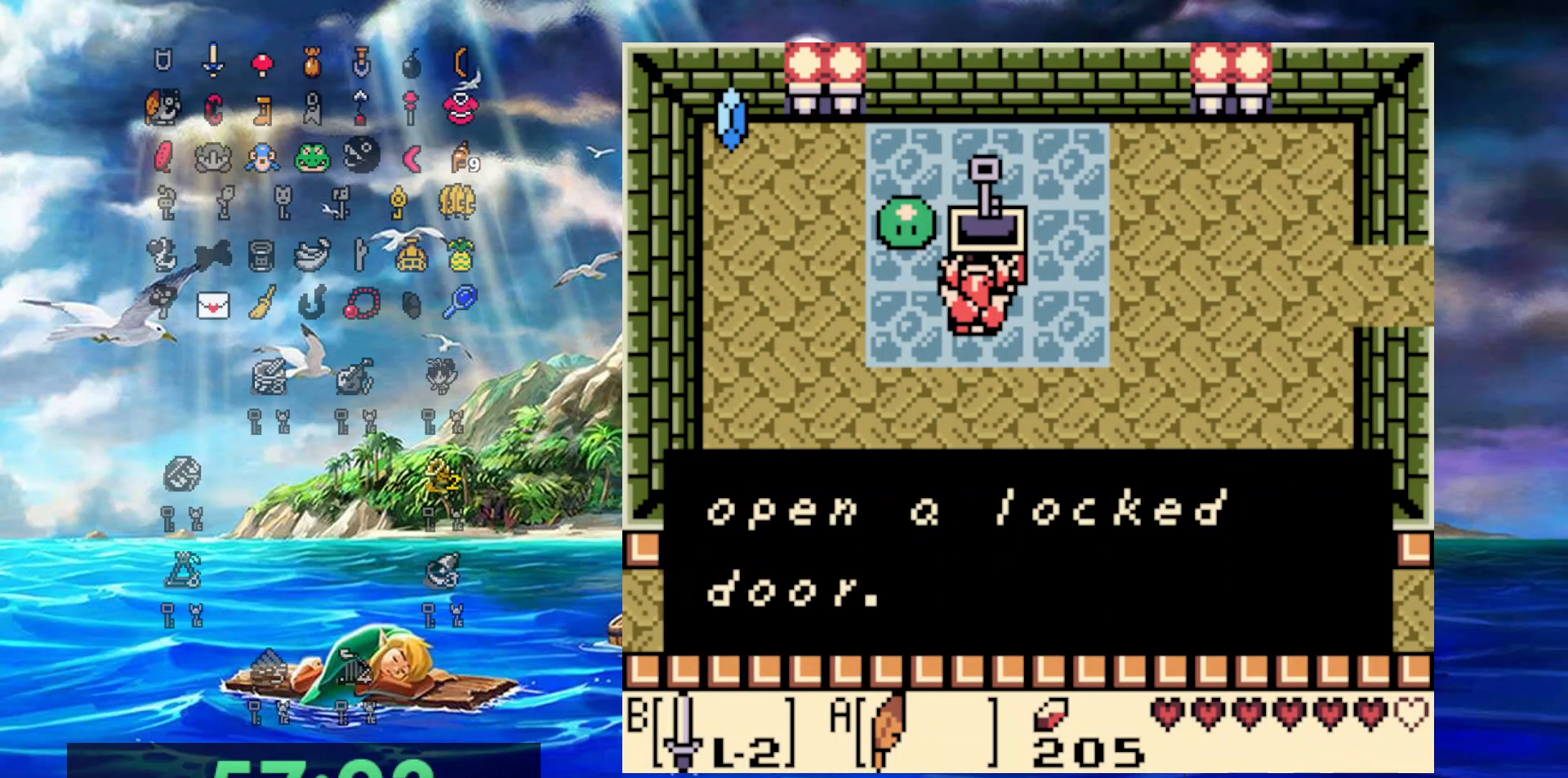
{"buttons": ["DPAD_RIGHT"], "events": [[67, "A", "down"], [283, "A", "up"]]}
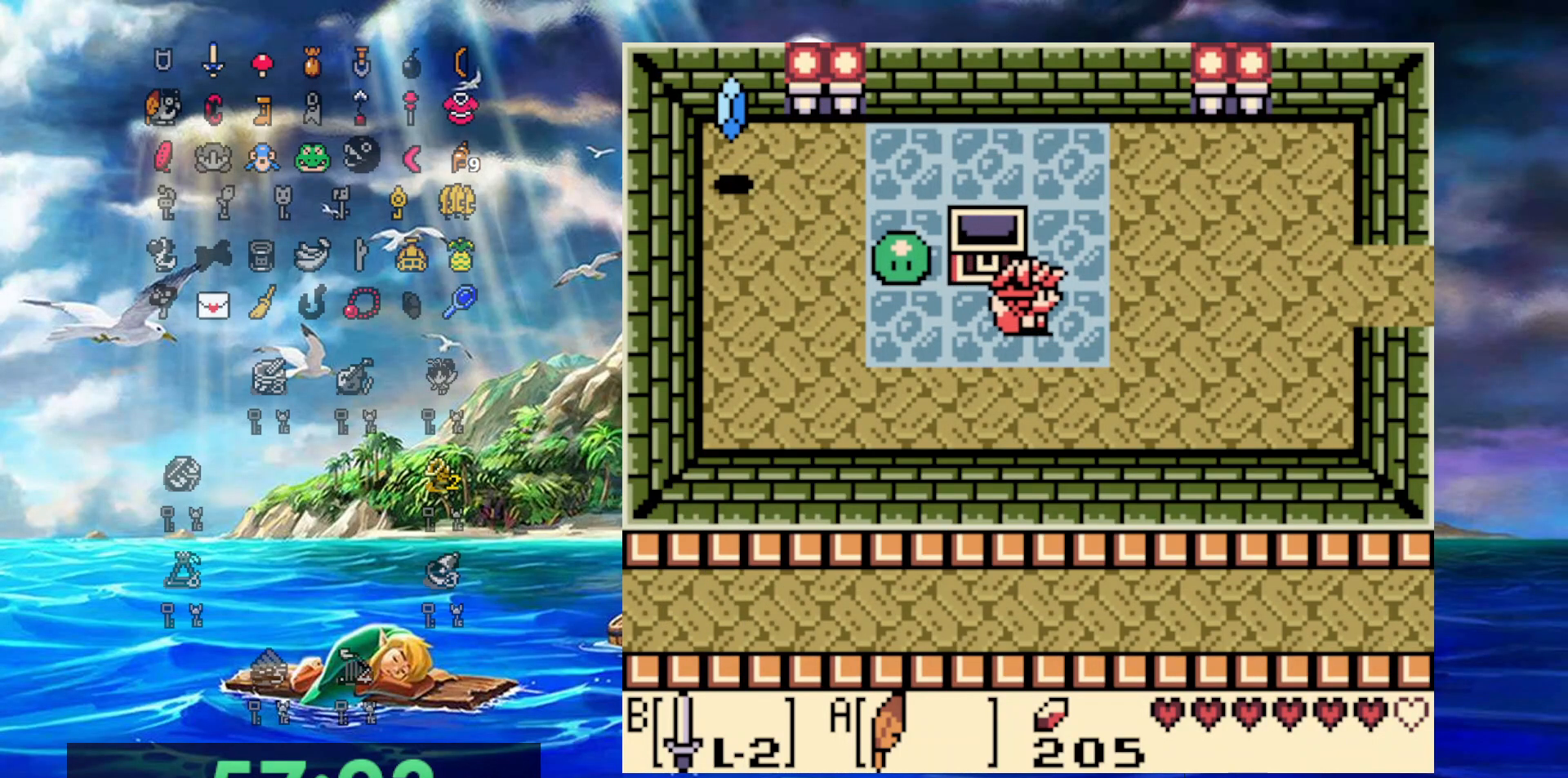
{"buttons": [], "events": [[150, "DPAD_RIGHT", "up"]]}
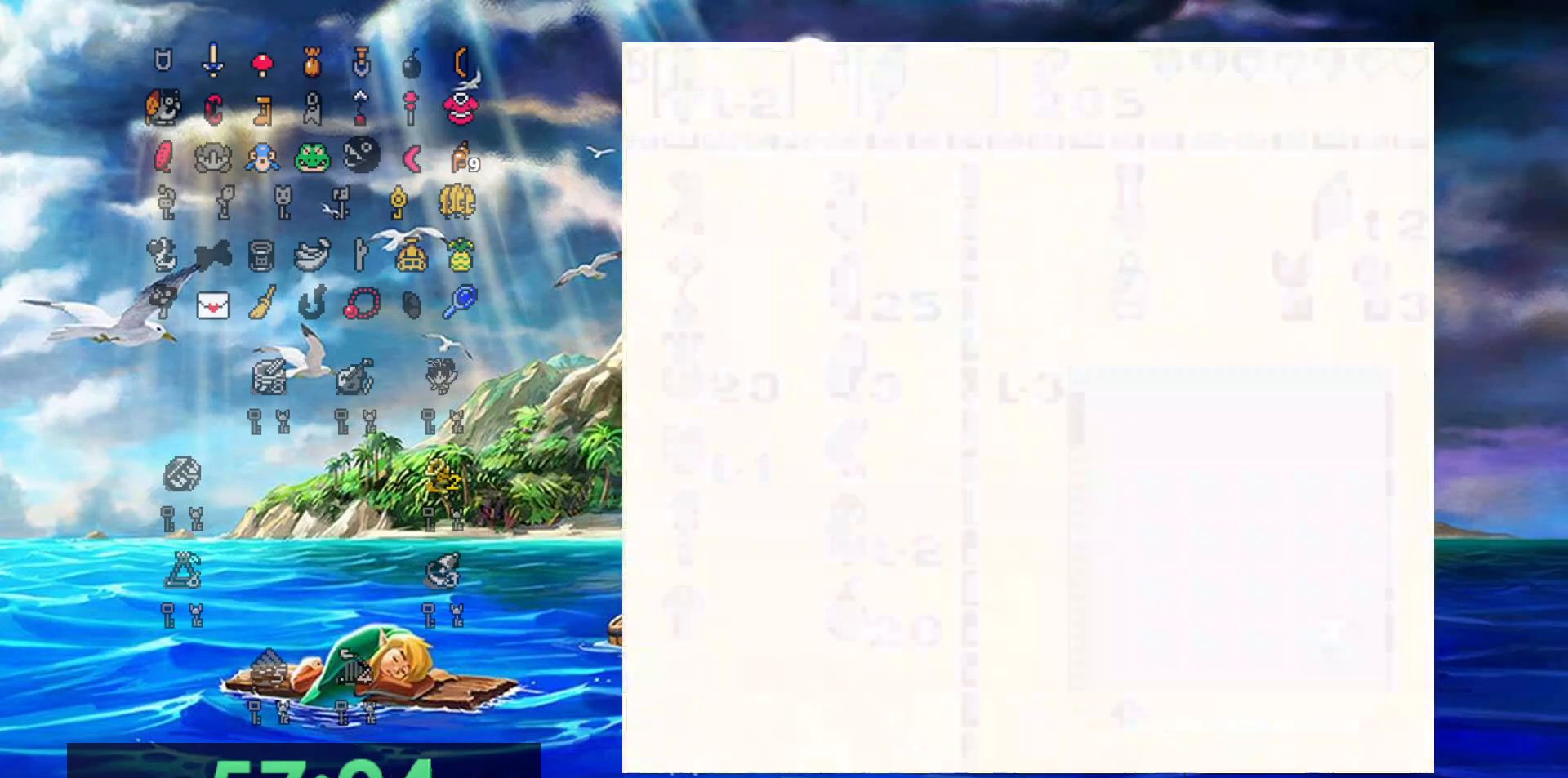
{"buttons": [], "events": []}
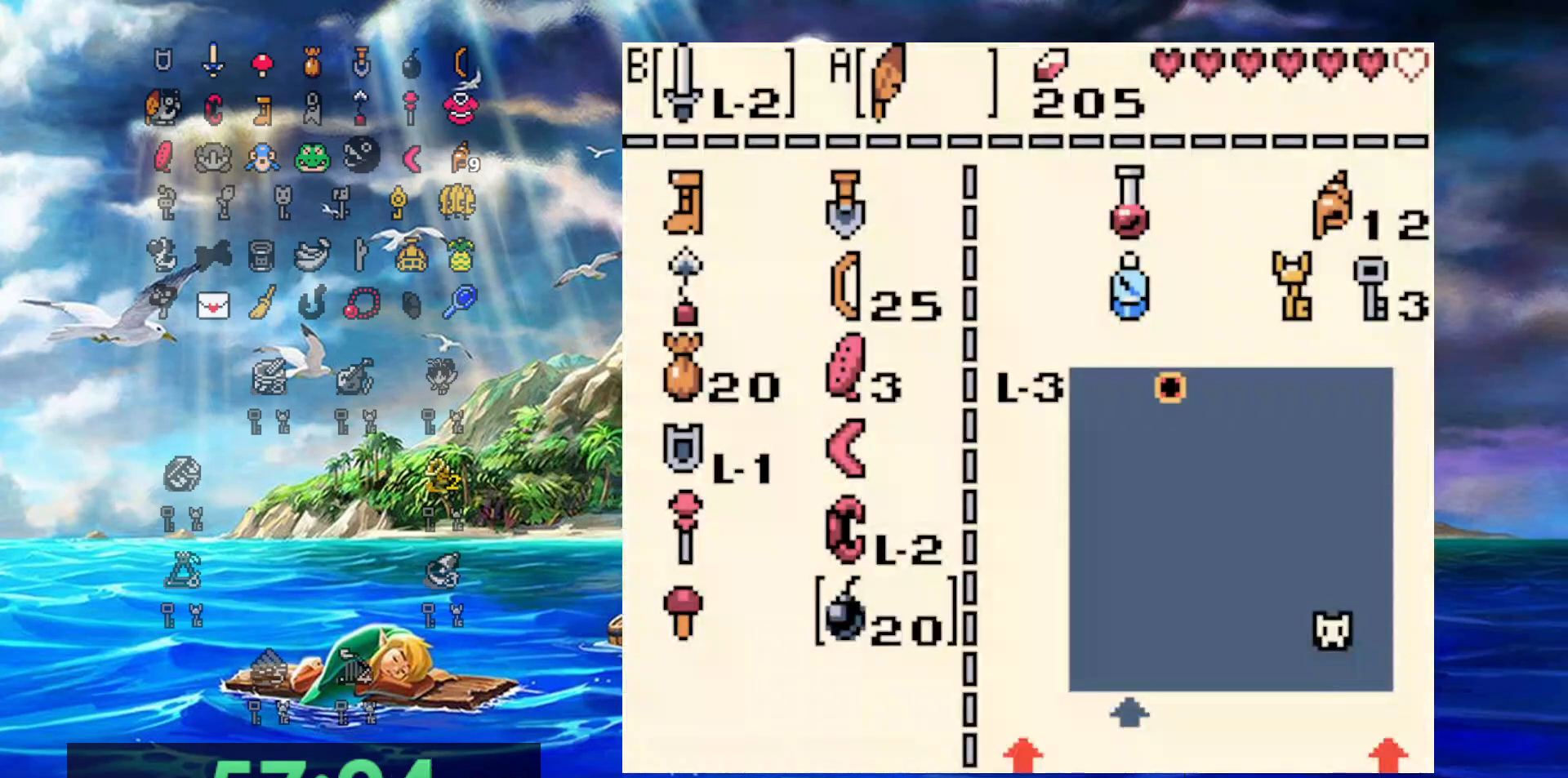
{"buttons": [], "events": [[200, "DPAD_UP", "down"], [283, "DPAD_UP", "up"], [367, "DPAD_UP", "down"], [450, "DPAD_UP", "up"]]}
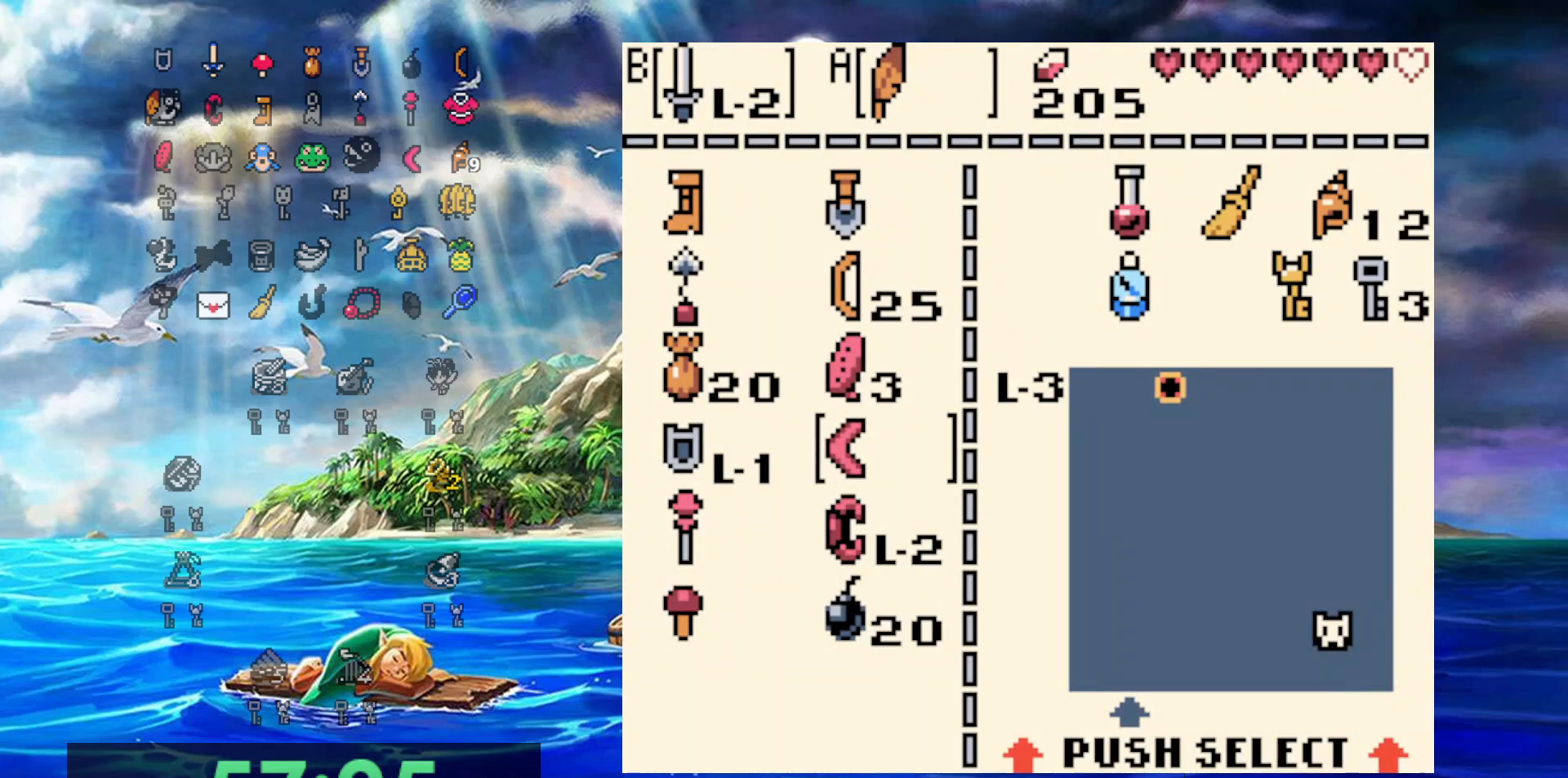
{"buttons": [], "events": [[33, "DPAD_UP", "down"], [133, "DPAD_UP", "up"], [217, "DPAD_UP", "down"], [333, "DPAD_UP", "up"], [417, "DPAD_UP", "down"], [500, "DPAD_UP", "up"]]}
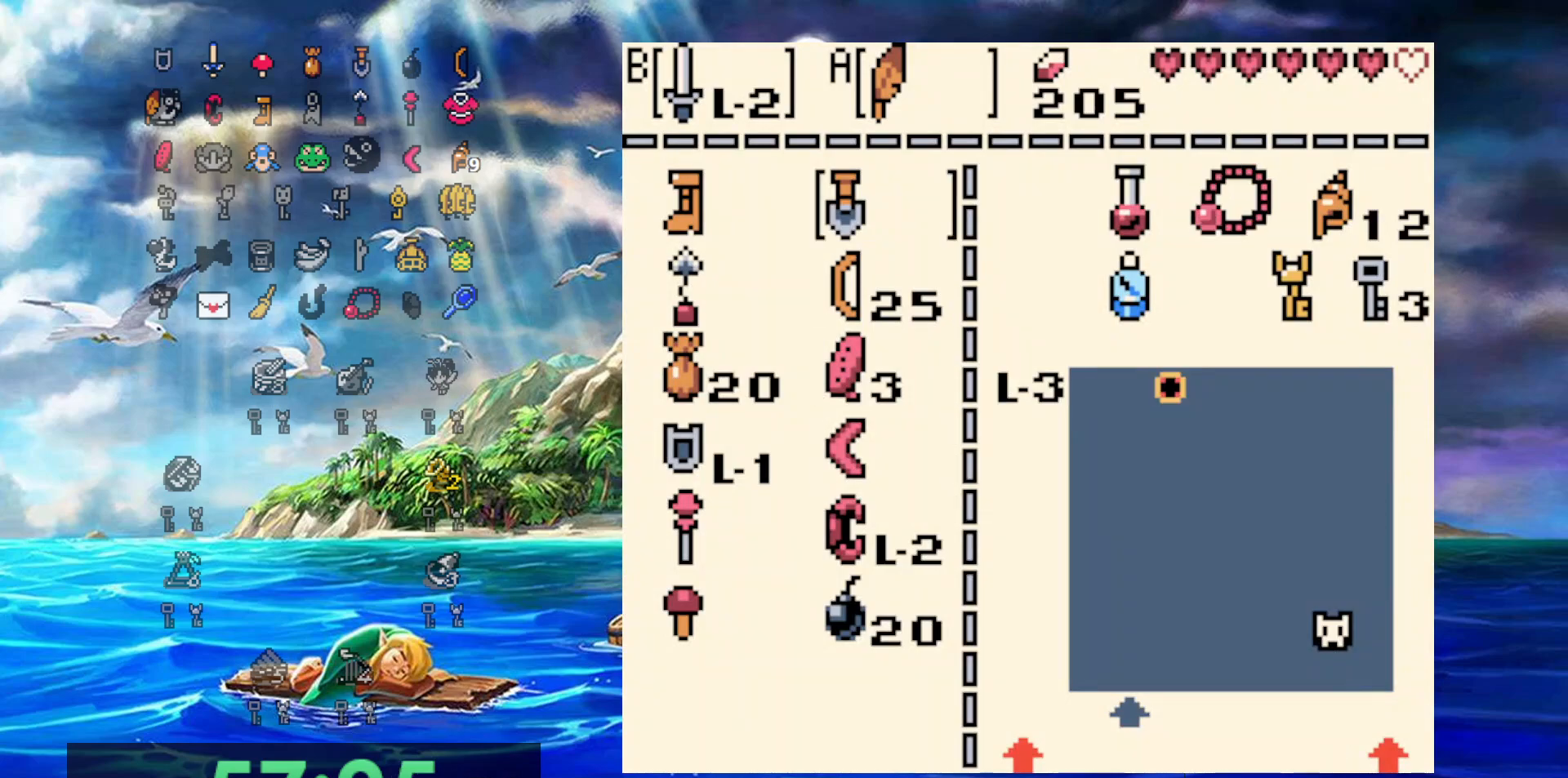
{"buttons": [], "events": [[100, "DPAD_LEFT", "down"], [217, "B", "down"], [217, "DPAD_LEFT", "up"], [333, "B", "up"]]}
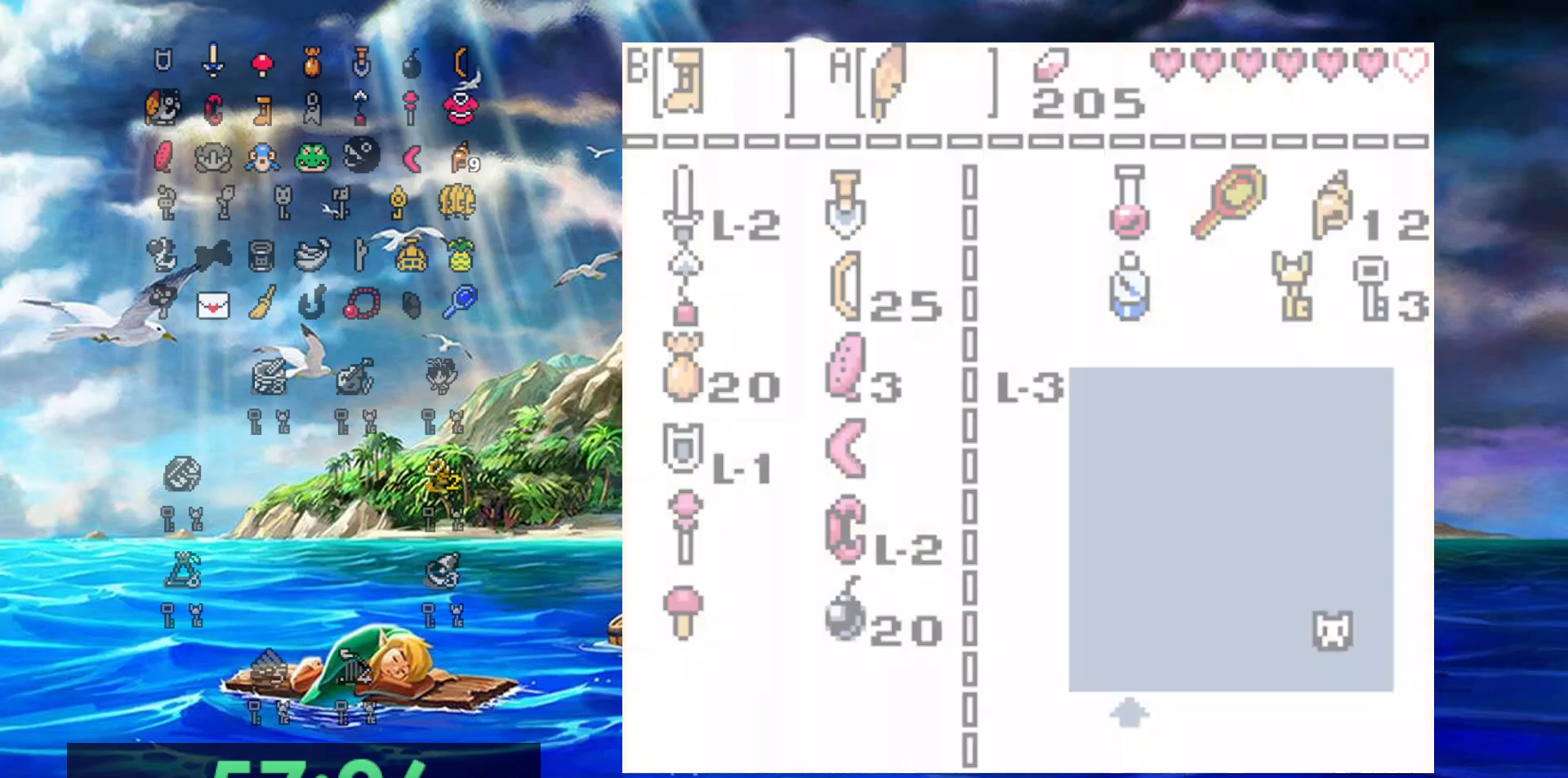
{"buttons": ["B", "DPAD_RIGHT"], "events": [[83, "DPAD_RIGHT", "down"], [217, "B", "down"]]}
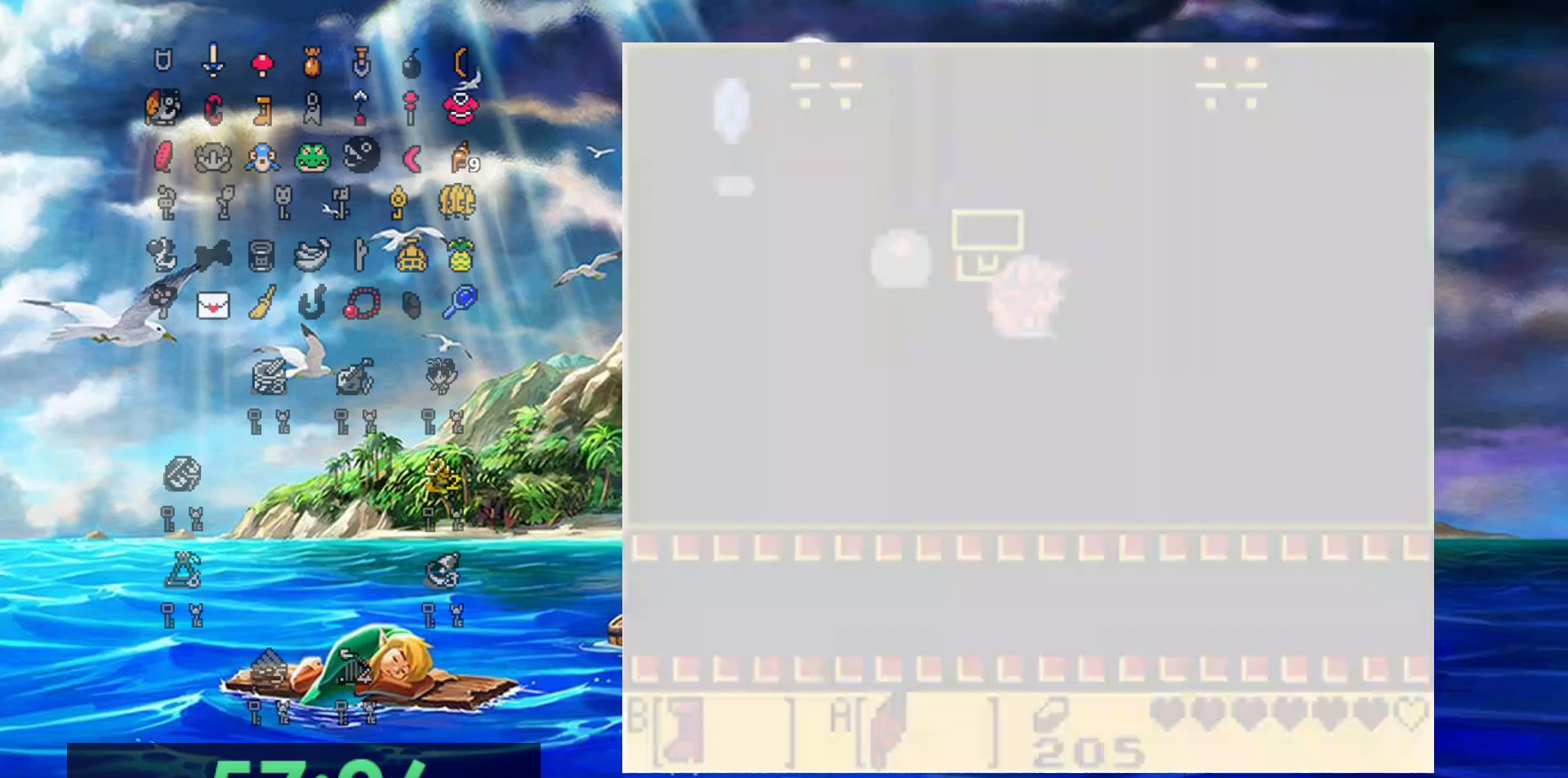
{"buttons": ["B", "DPAD_RIGHT"], "events": [[133, "DPAD_UP", "down"], [450, "DPAD_UP", "up"]]}
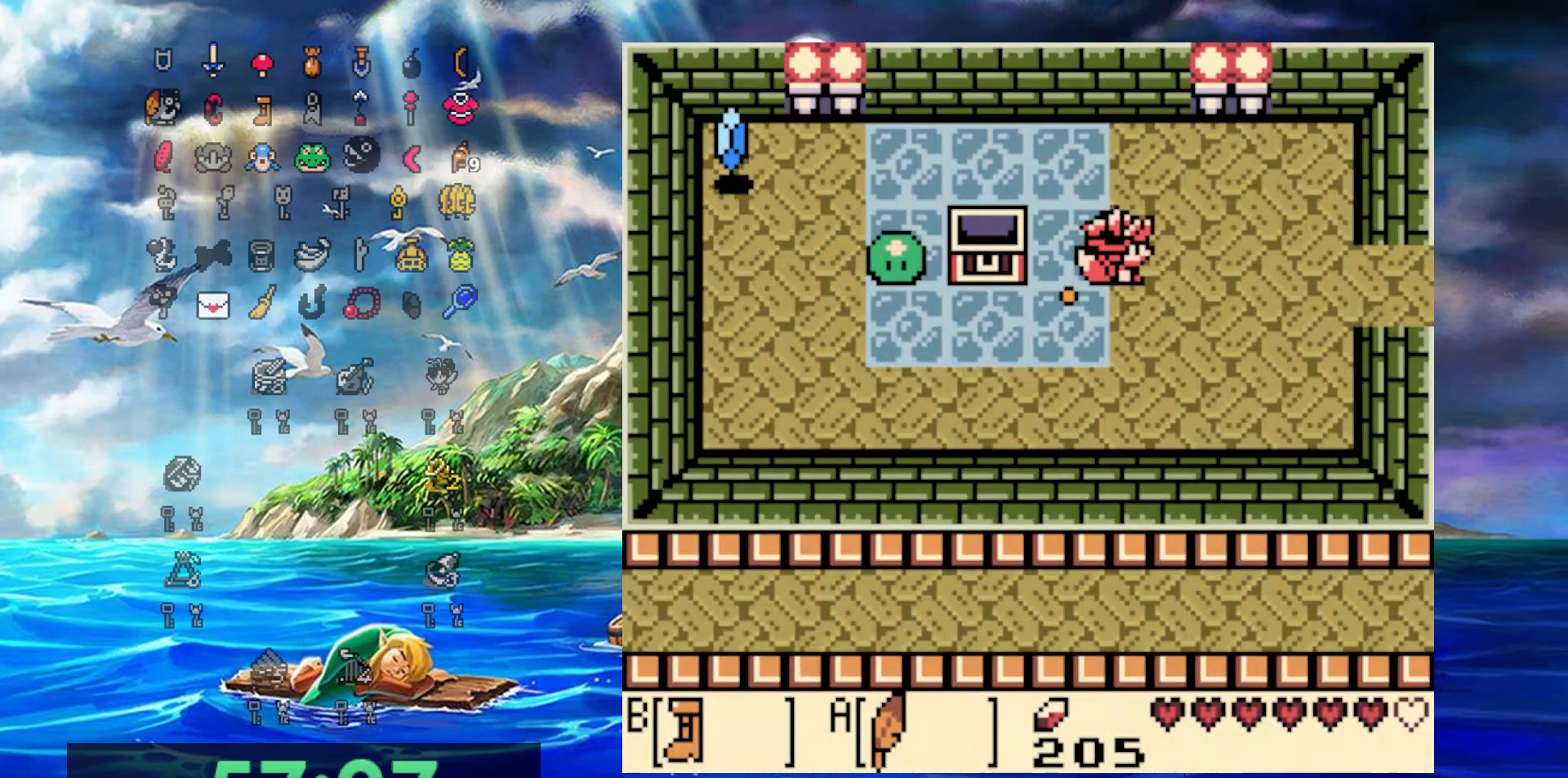
{"buttons": ["B", "DPAD_RIGHT"], "events": []}
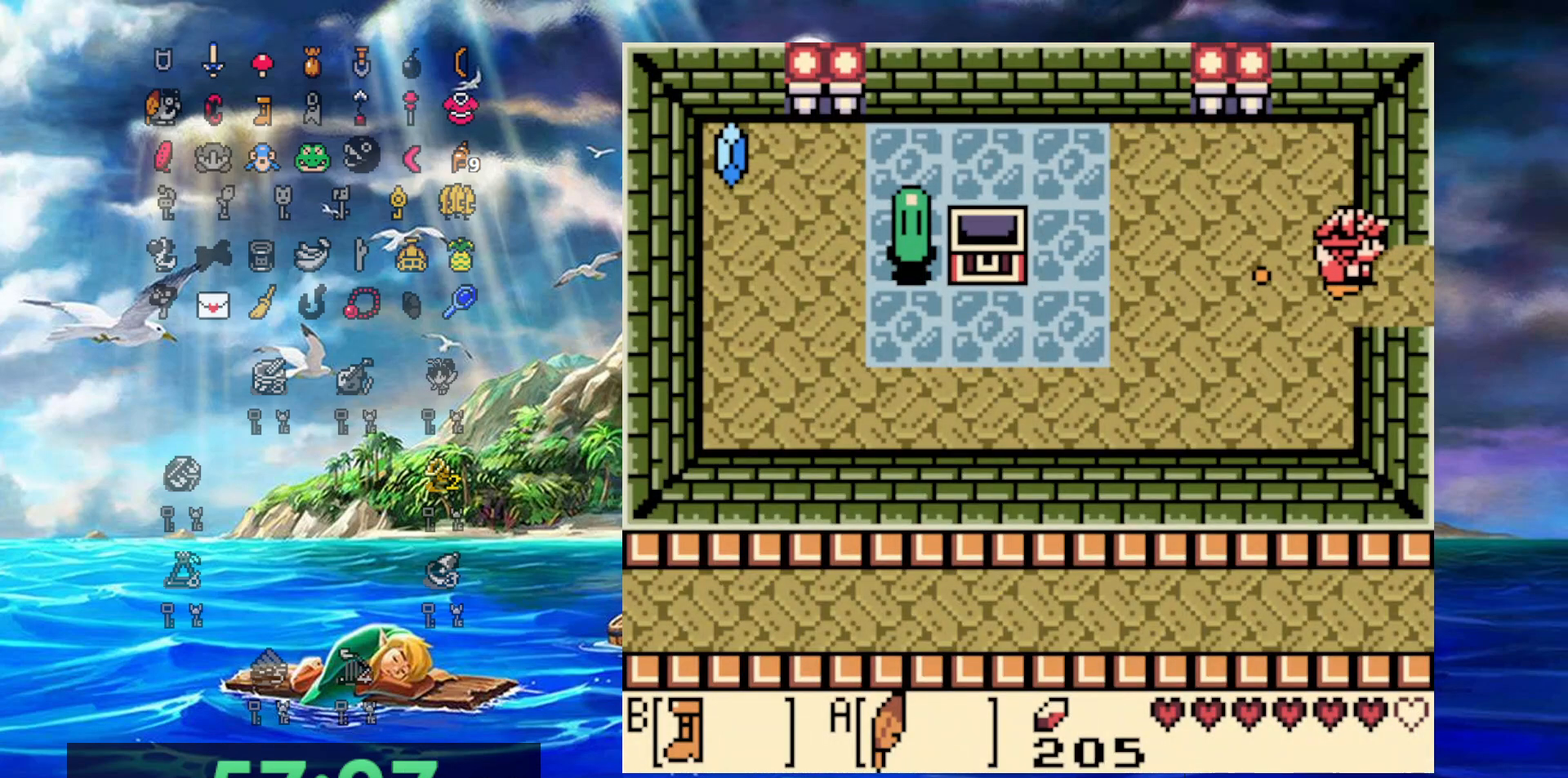
{"buttons": ["B", "DPAD_DOWN", "DPAD_RIGHT"], "events": [[500, "DPAD_DOWN", "down"]]}
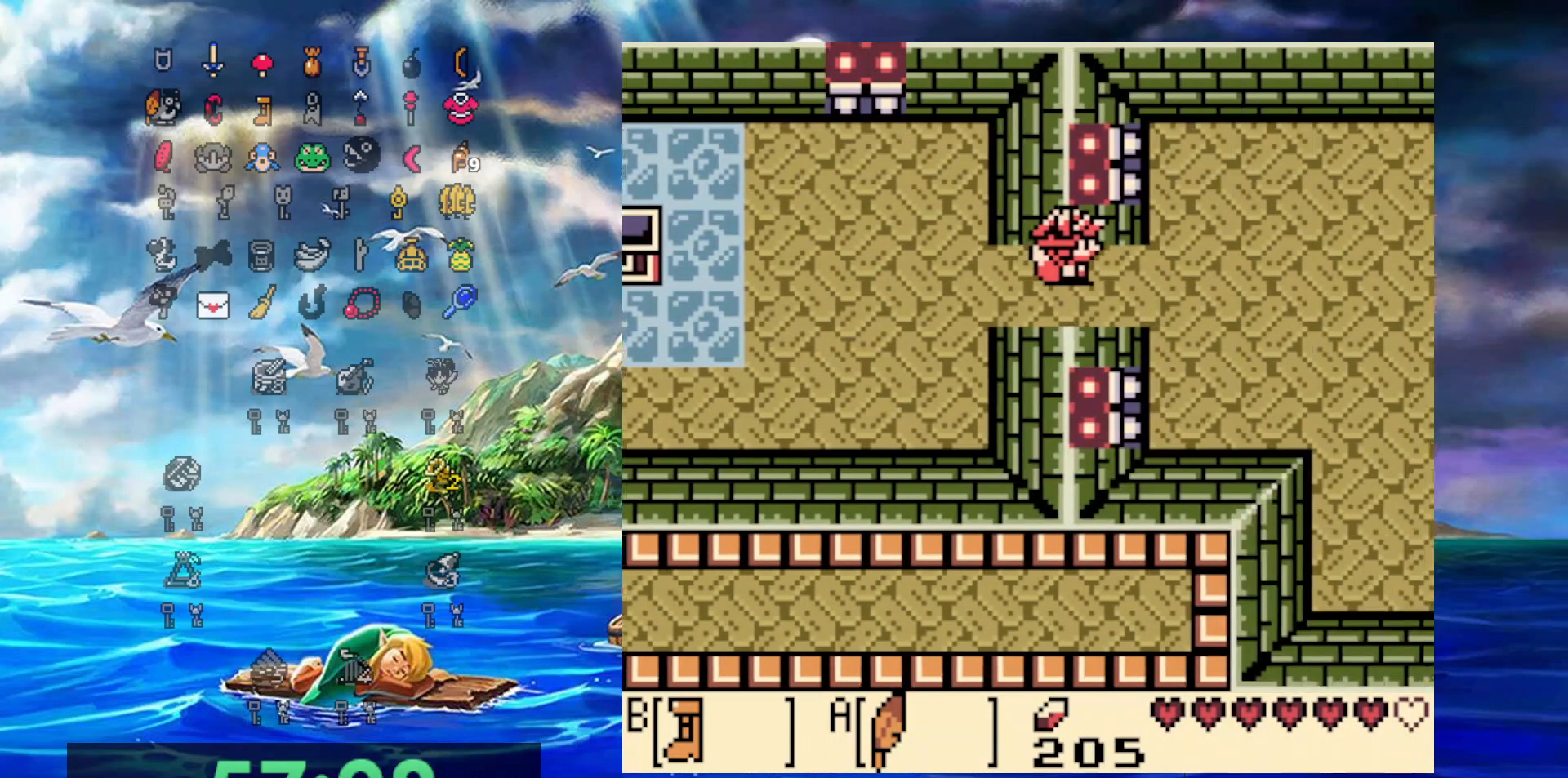
{"buttons": ["B", "DPAD_DOWN", "DPAD_RIGHT"], "events": []}
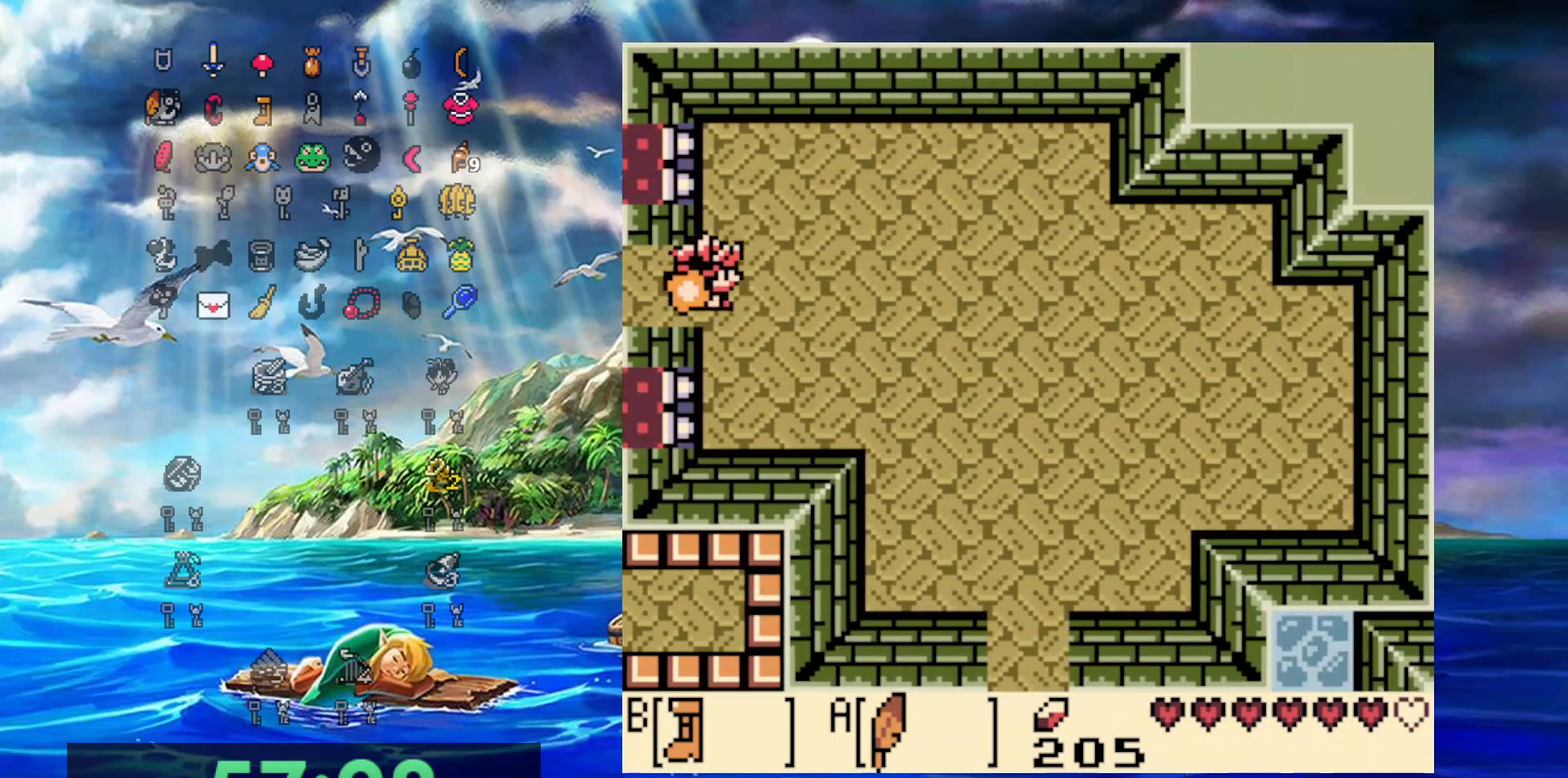
{"buttons": ["B", "DPAD_RIGHT"], "events": [[117, "DPAD_DOWN", "up"]]}
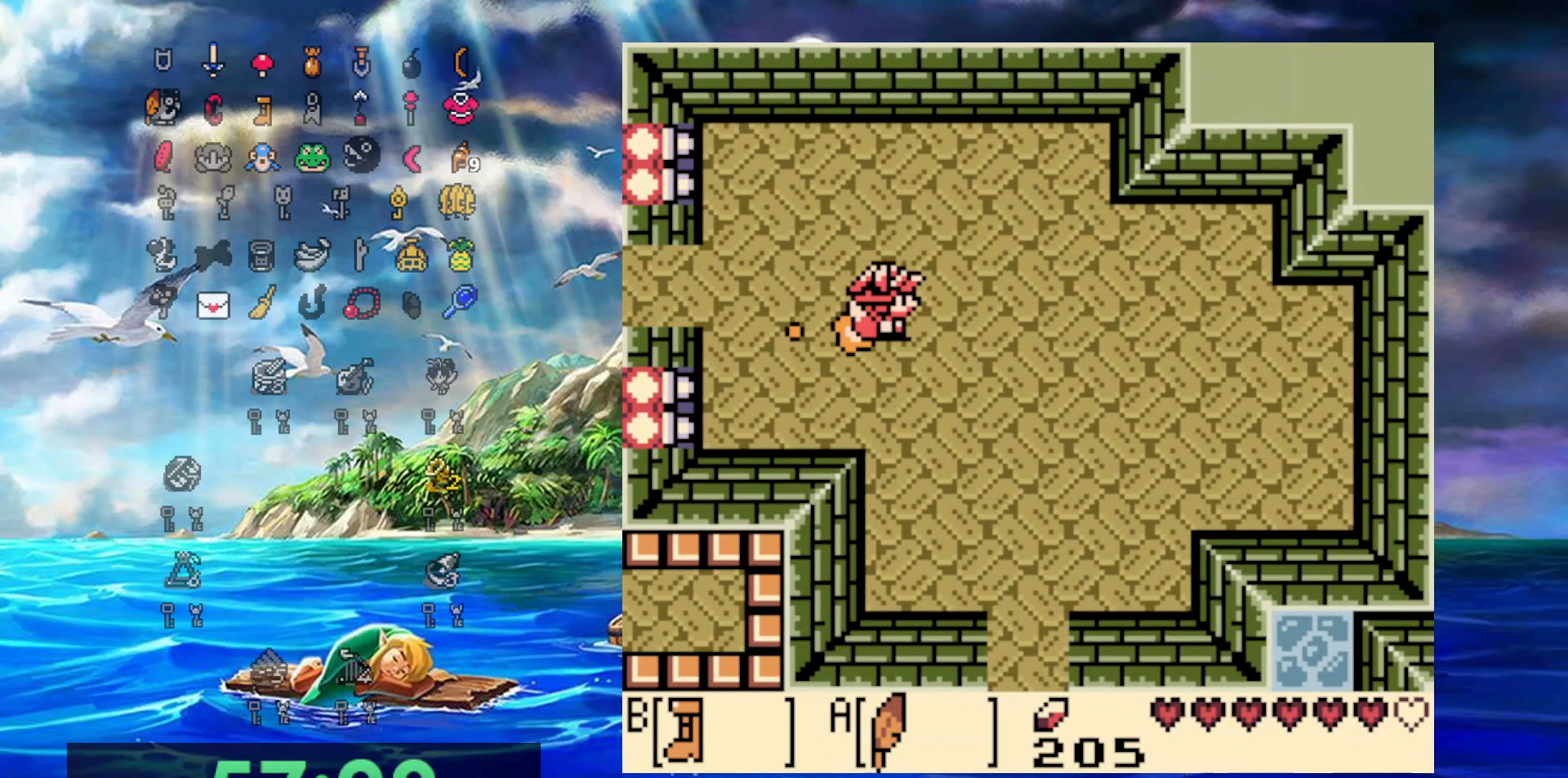
{"buttons": ["B", "DPAD_DOWN", "DPAD_RIGHT"], "events": [[183, "DPAD_DOWN", "down"], [283, "DPAD_RIGHT", "up"], [500, "DPAD_RIGHT", "down"]]}
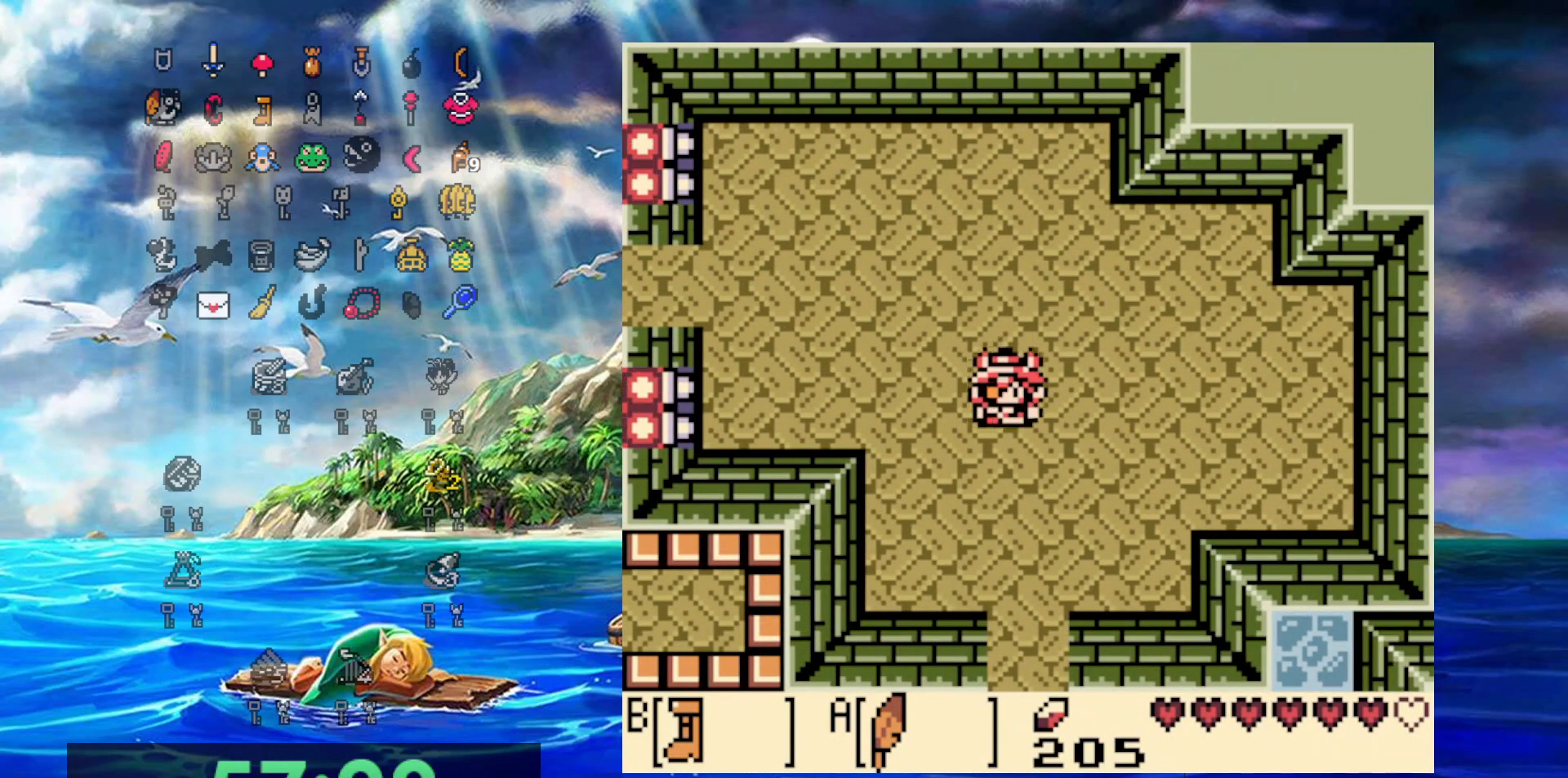
{"buttons": ["B", "DPAD_DOWN"], "events": [[117, "DPAD_RIGHT", "up"]]}
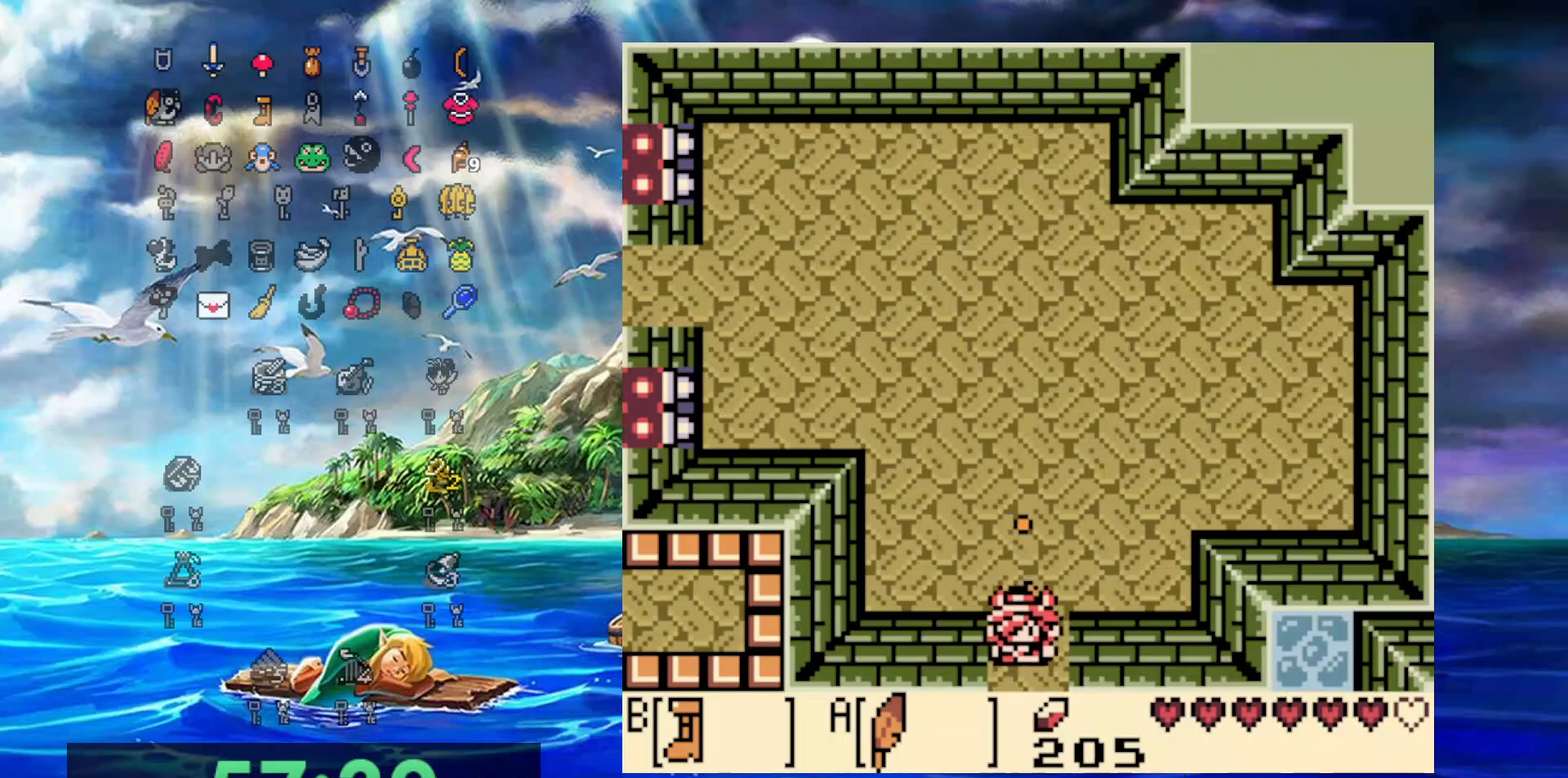
{"buttons": ["B", "DPAD_DOWN"], "events": []}
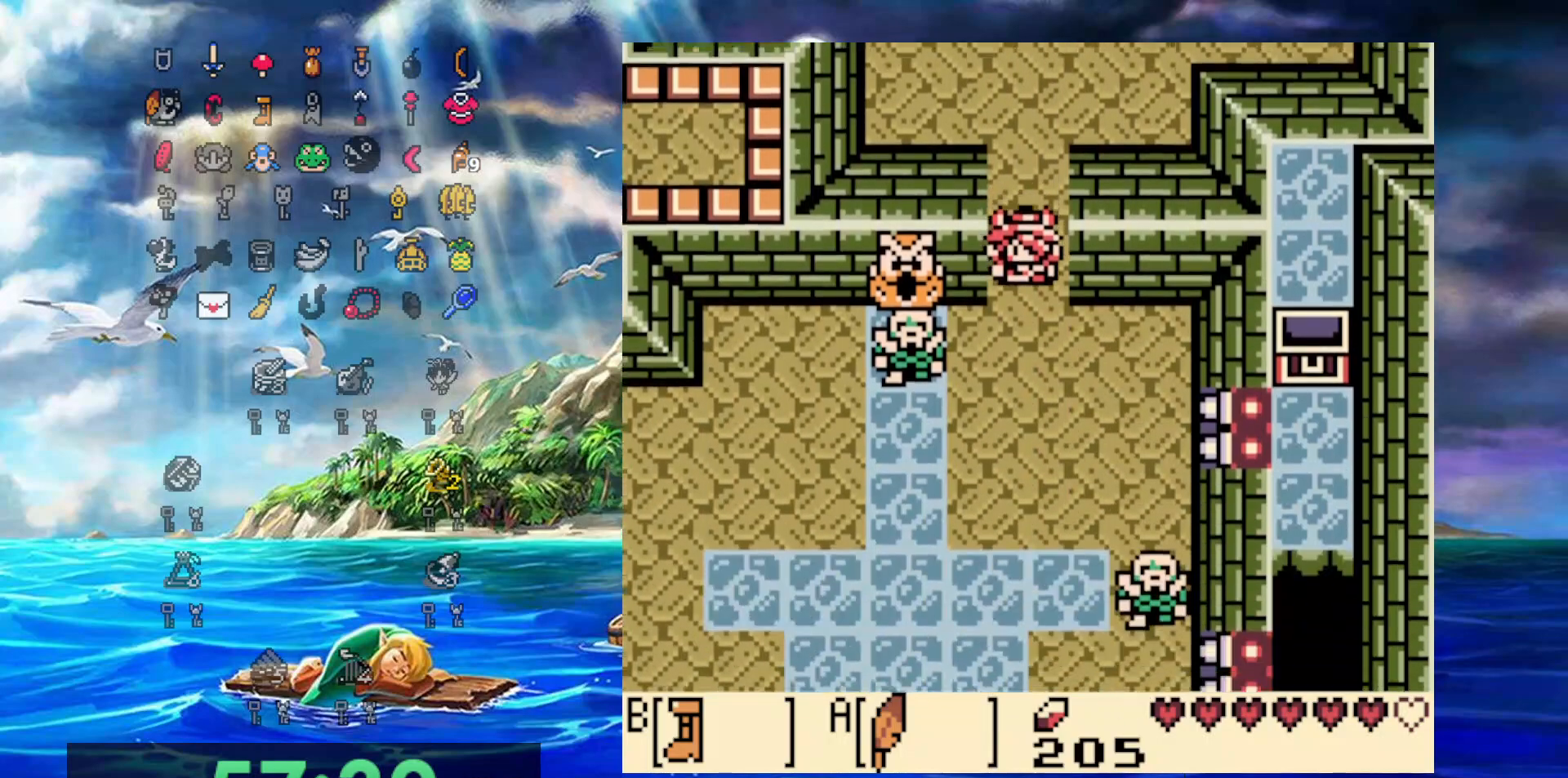
{"buttons": ["B", "DPAD_DOWN"], "events": []}
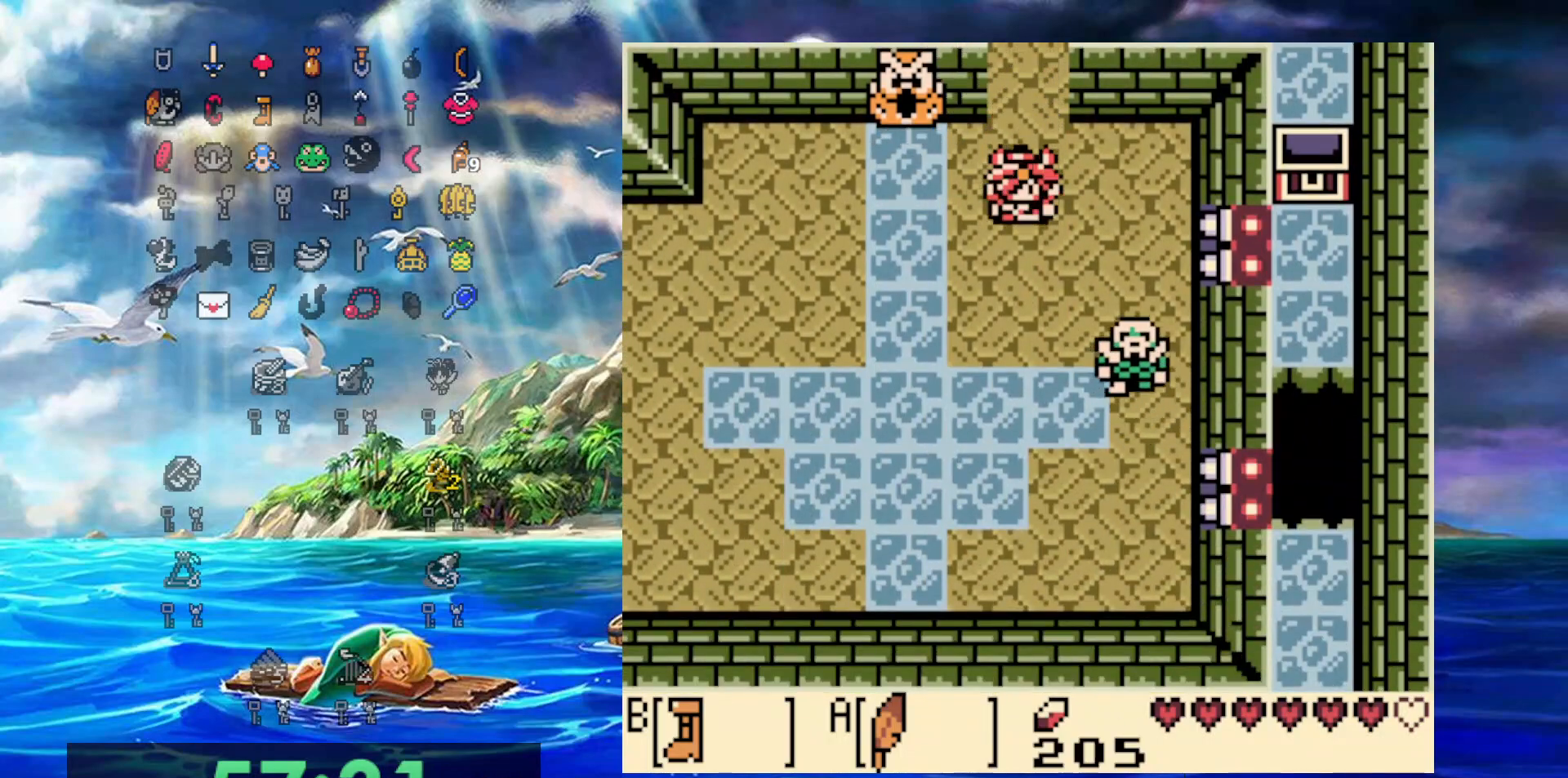
{"buttons": ["B", "DPAD_DOWN"], "events": []}
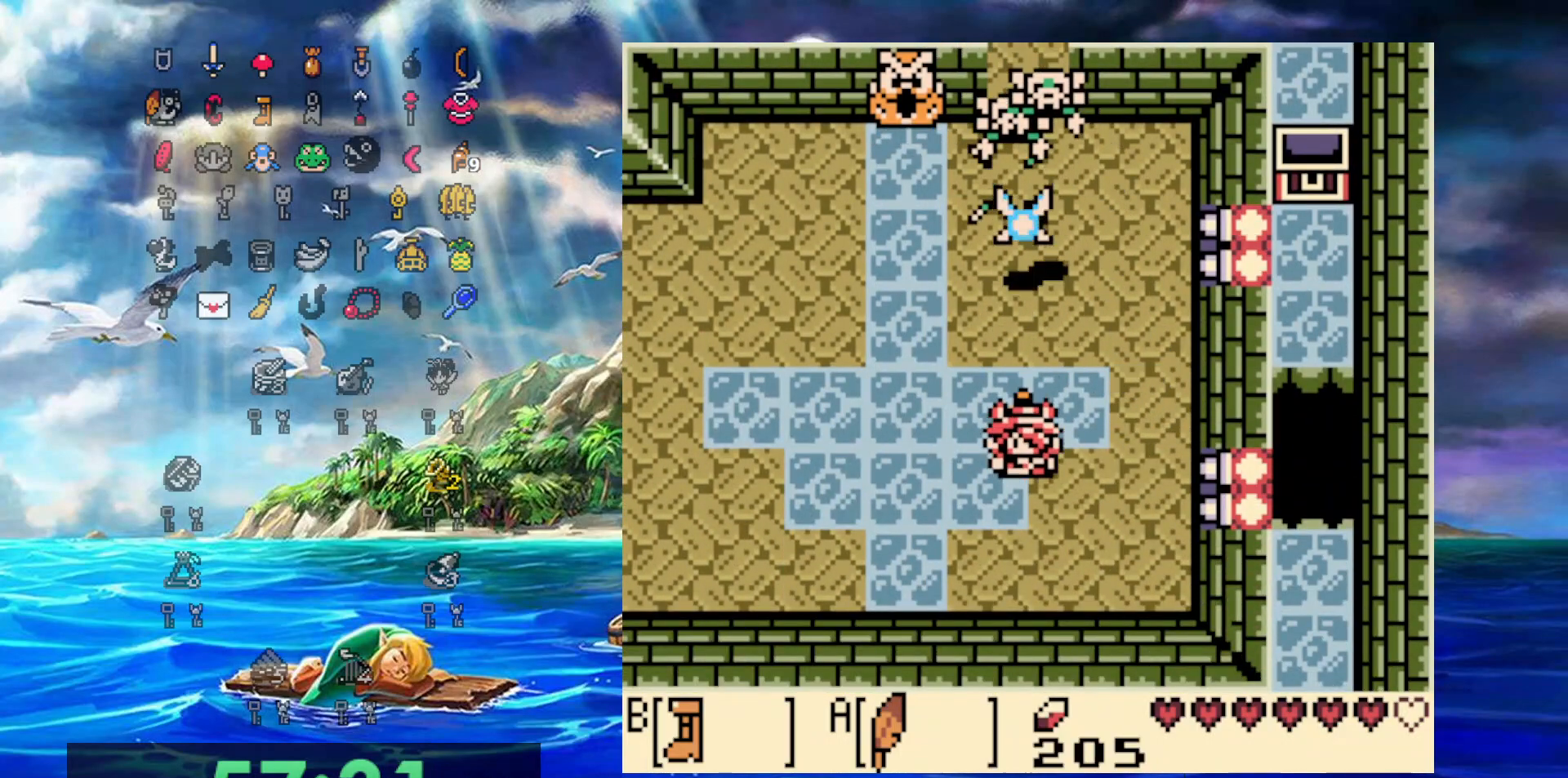
{"buttons": ["B", "DPAD_LEFT"], "events": [[117, "DPAD_LEFT", "down"], [183, "DPAD_DOWN", "up"]]}
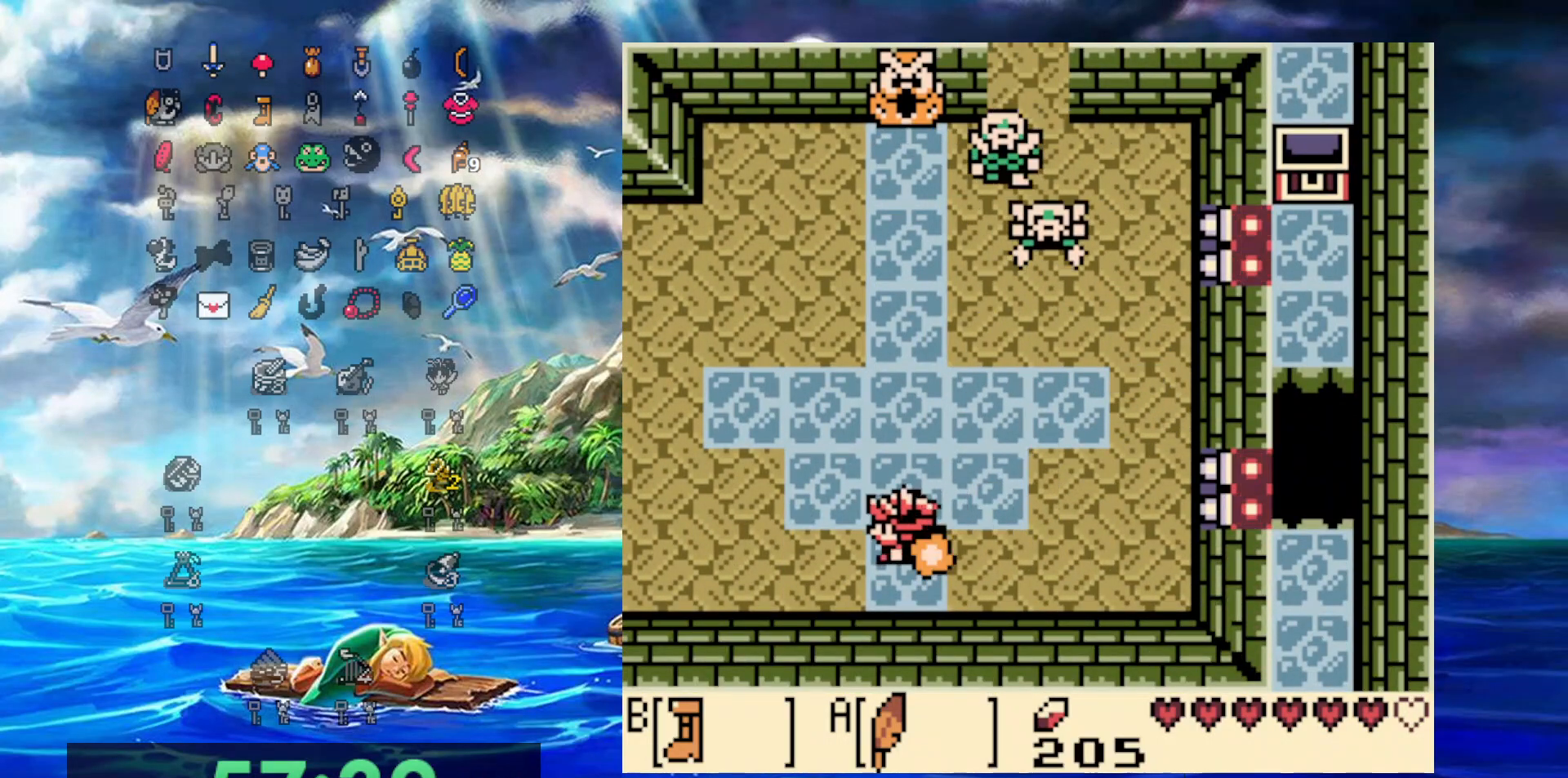
{"buttons": ["B", "DPAD_LEFT"], "events": []}
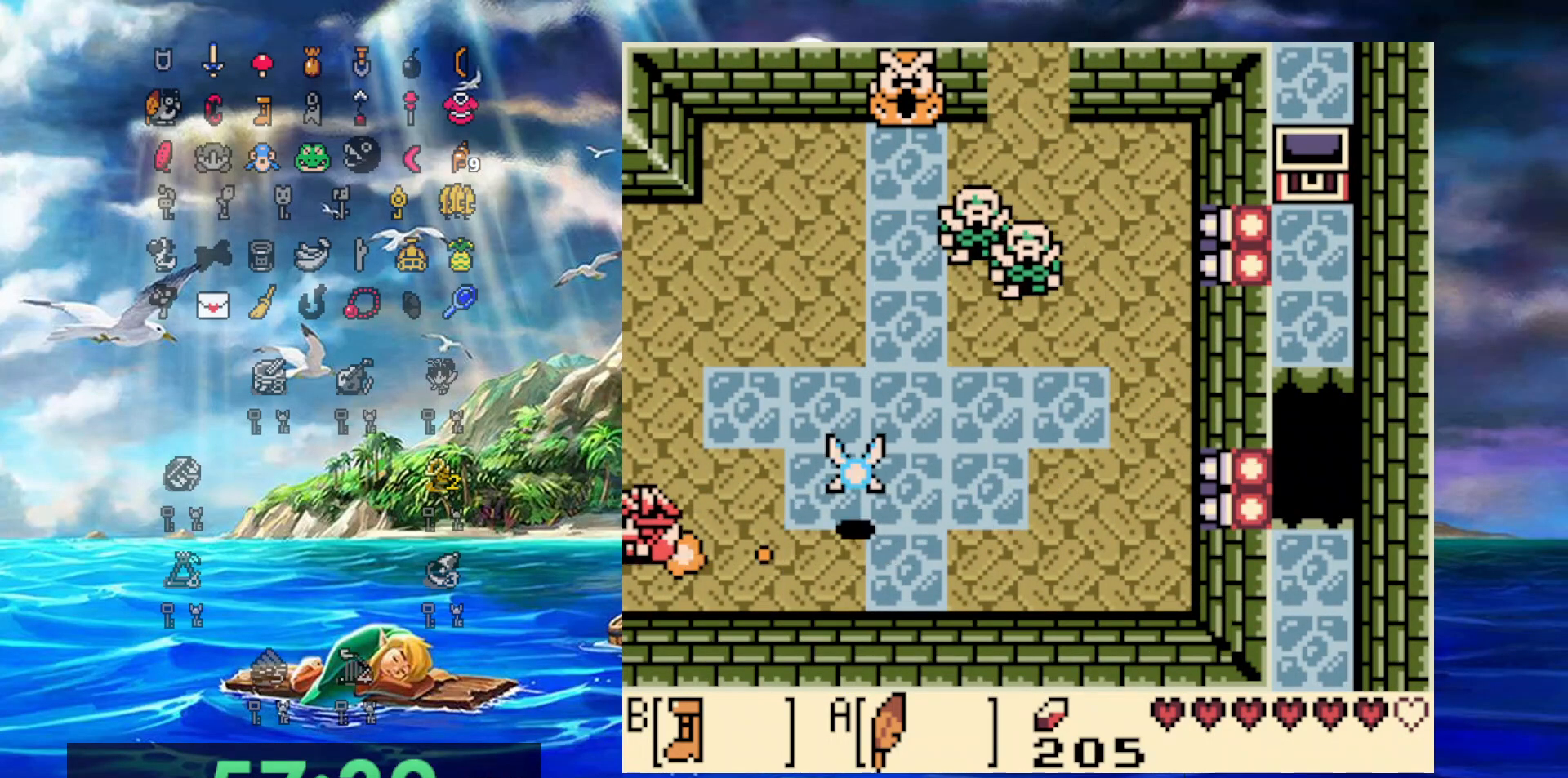
{"buttons": ["A", "DPAD_DOWN", "DPAD_LEFT"], "events": [[100, "DPAD_DOWN", "down"], [267, "B", "up"], [500, "A", "down"]]}
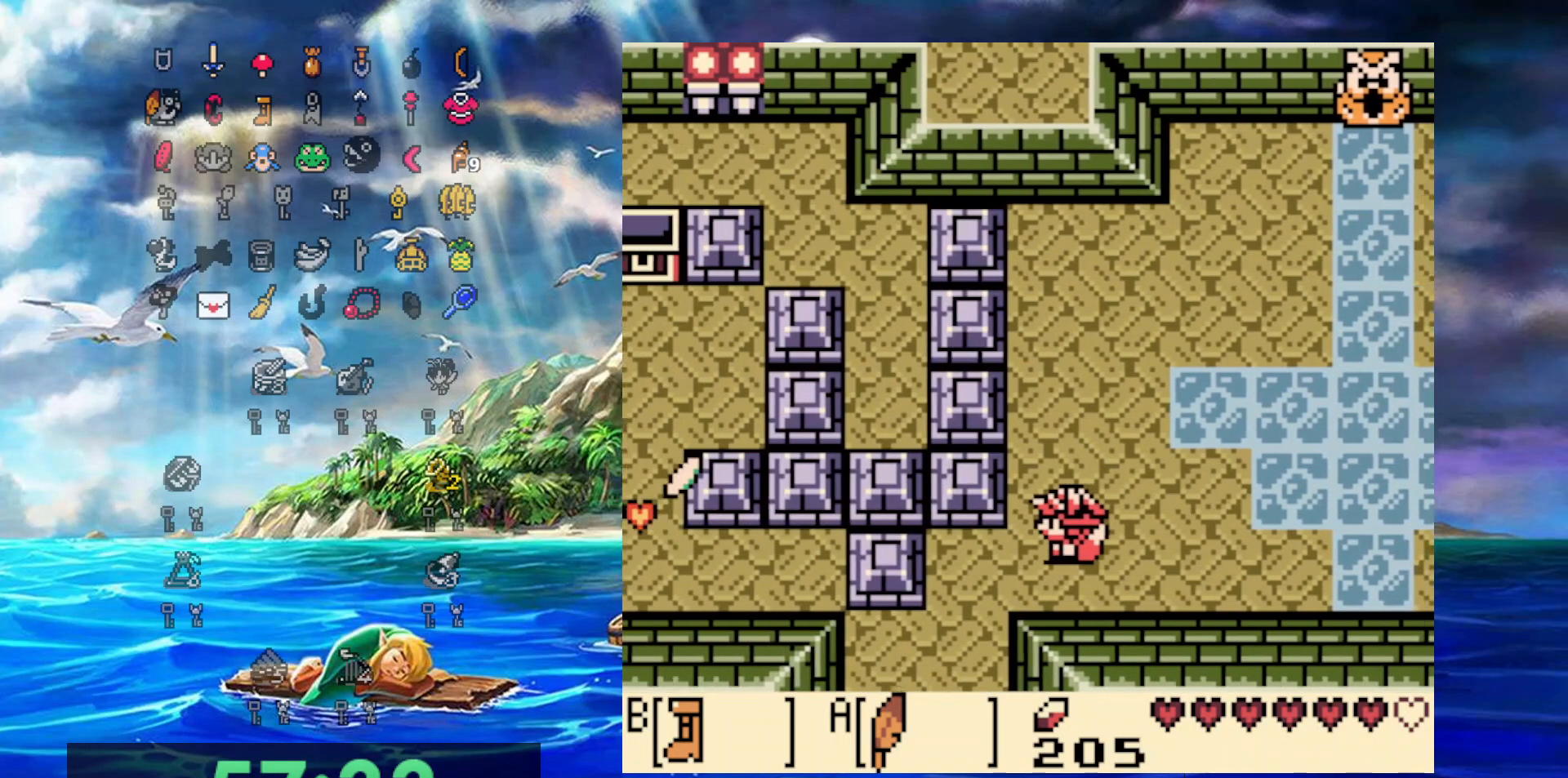
{"buttons": ["A", "DPAD_DOWN", "DPAD_LEFT"], "events": []}
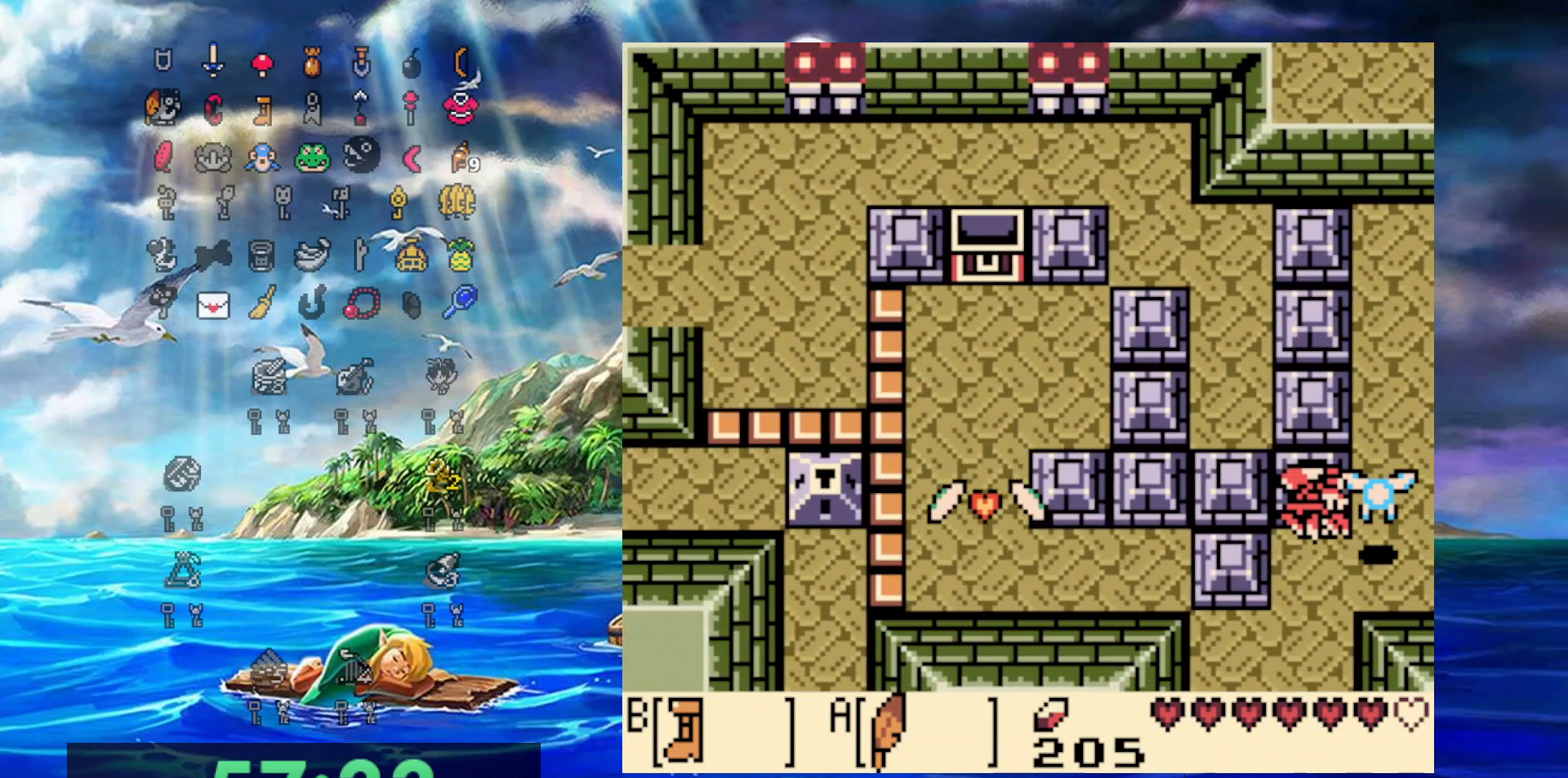
{"buttons": ["DPAD_DOWN", "DPAD_LEFT"], "events": [[83, "A", "up"]]}
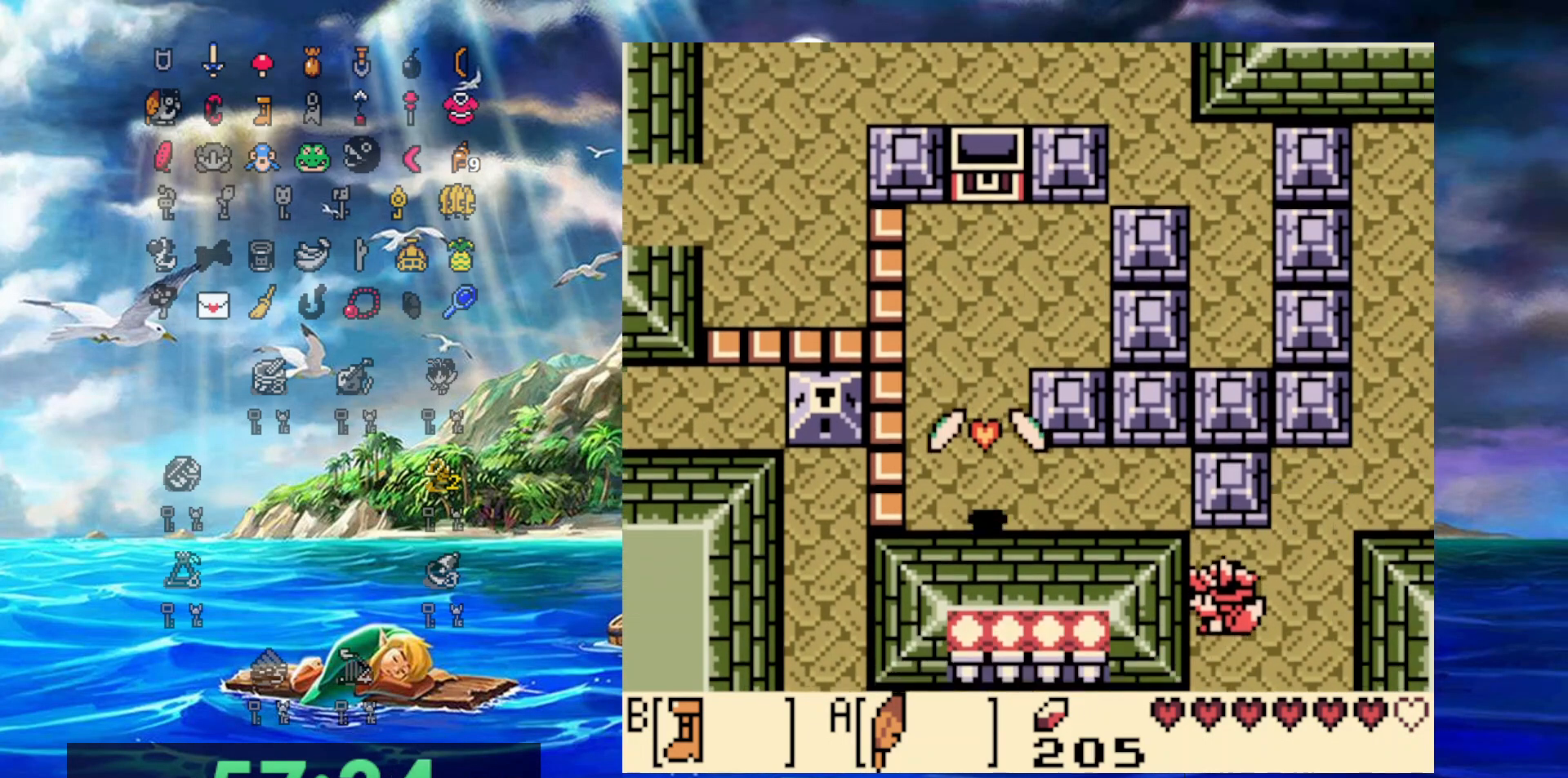
{"buttons": ["B", "DPAD_DOWN"], "events": [[117, "DPAD_LEFT", "up"], [183, "B", "down"]]}
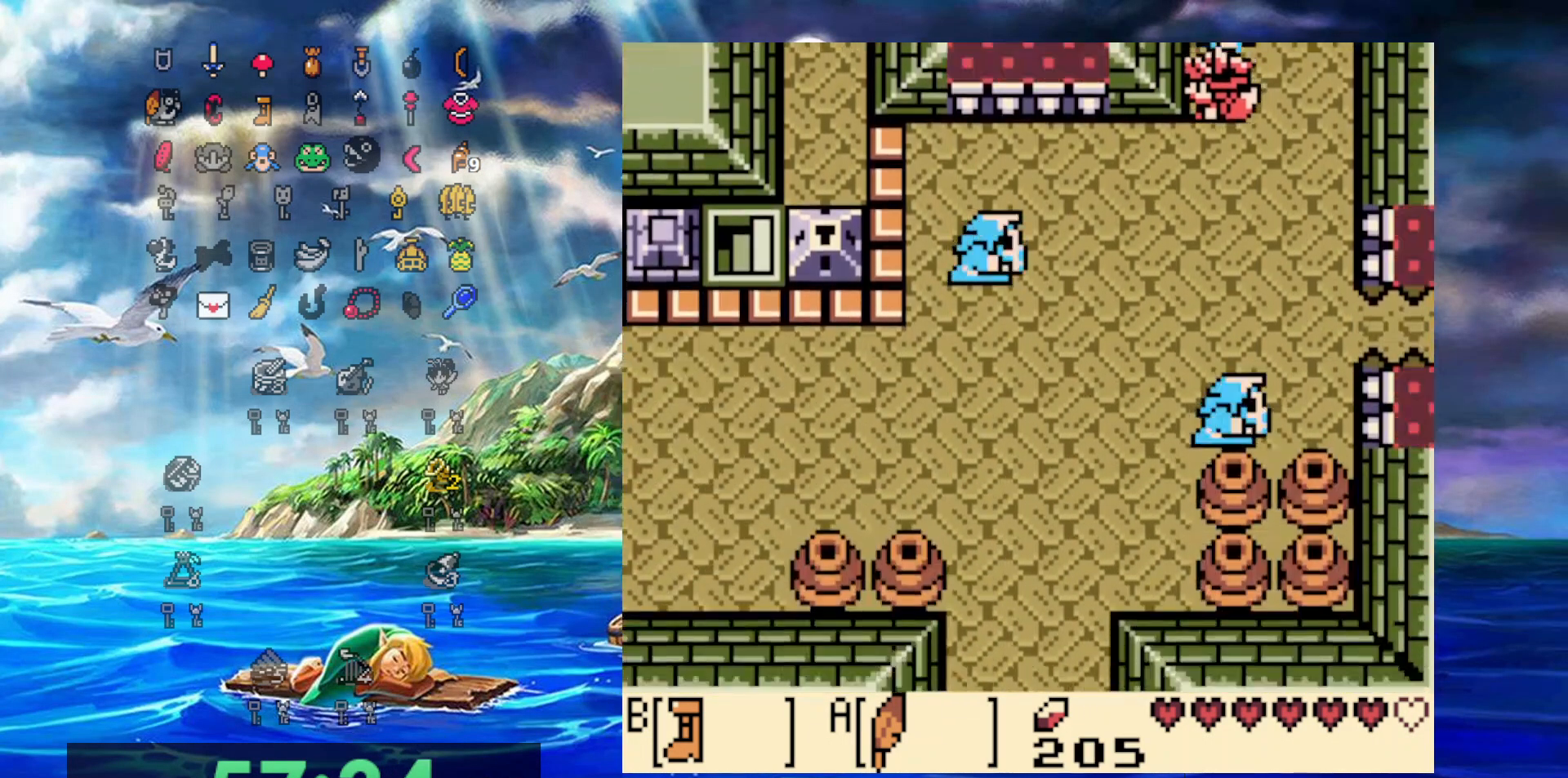
{"buttons": ["B", "DPAD_DOWN", "DPAD_LEFT"], "events": [[350, "DPAD_LEFT", "down"]]}
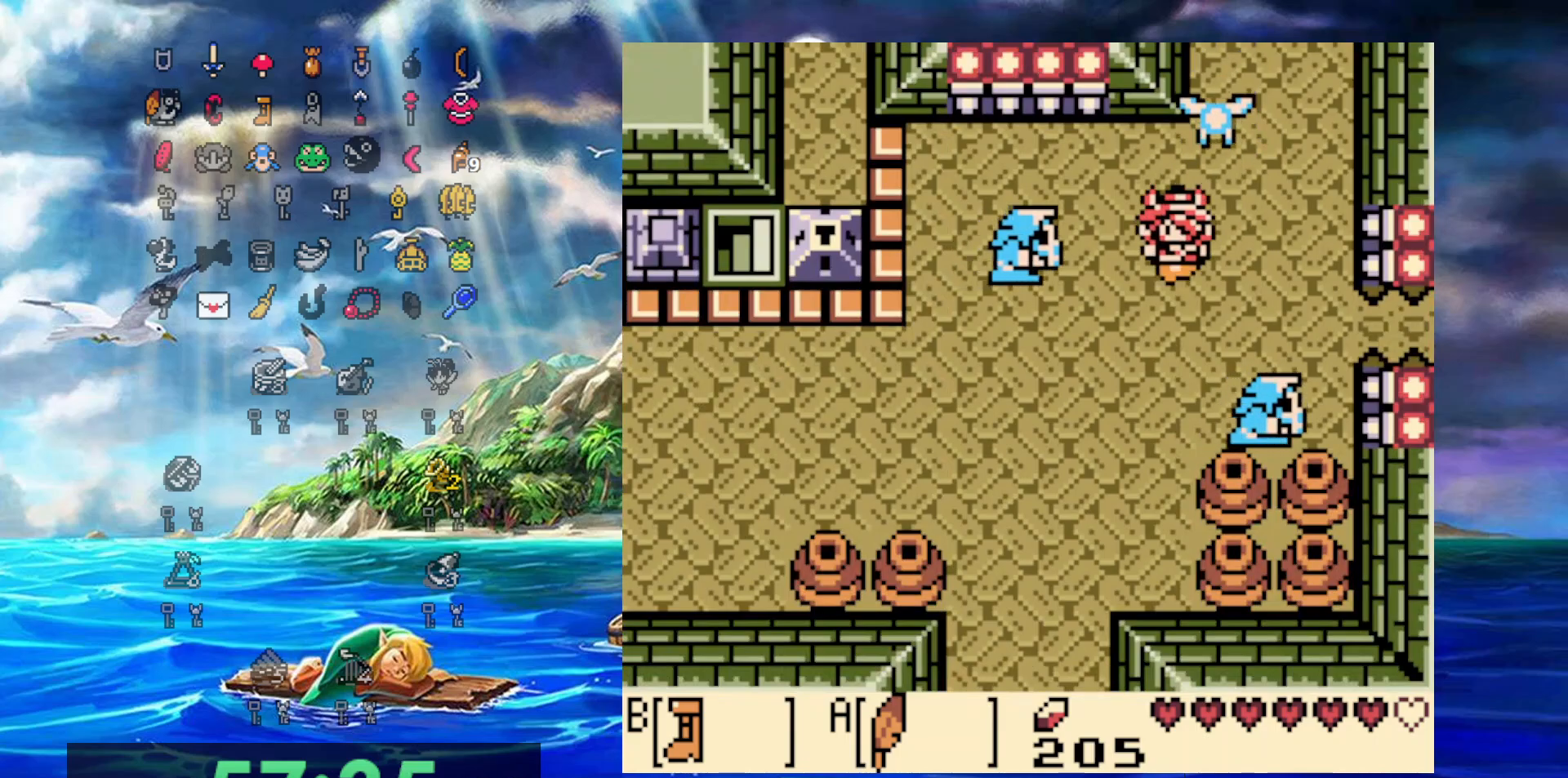
{"buttons": ["B", "DPAD_UP", "DPAD_LEFT"], "events": [[83, "A", "down"], [250, "A", "up"], [317, "DPAD_DOWN", "up"], [367, "DPAD_UP", "down"]]}
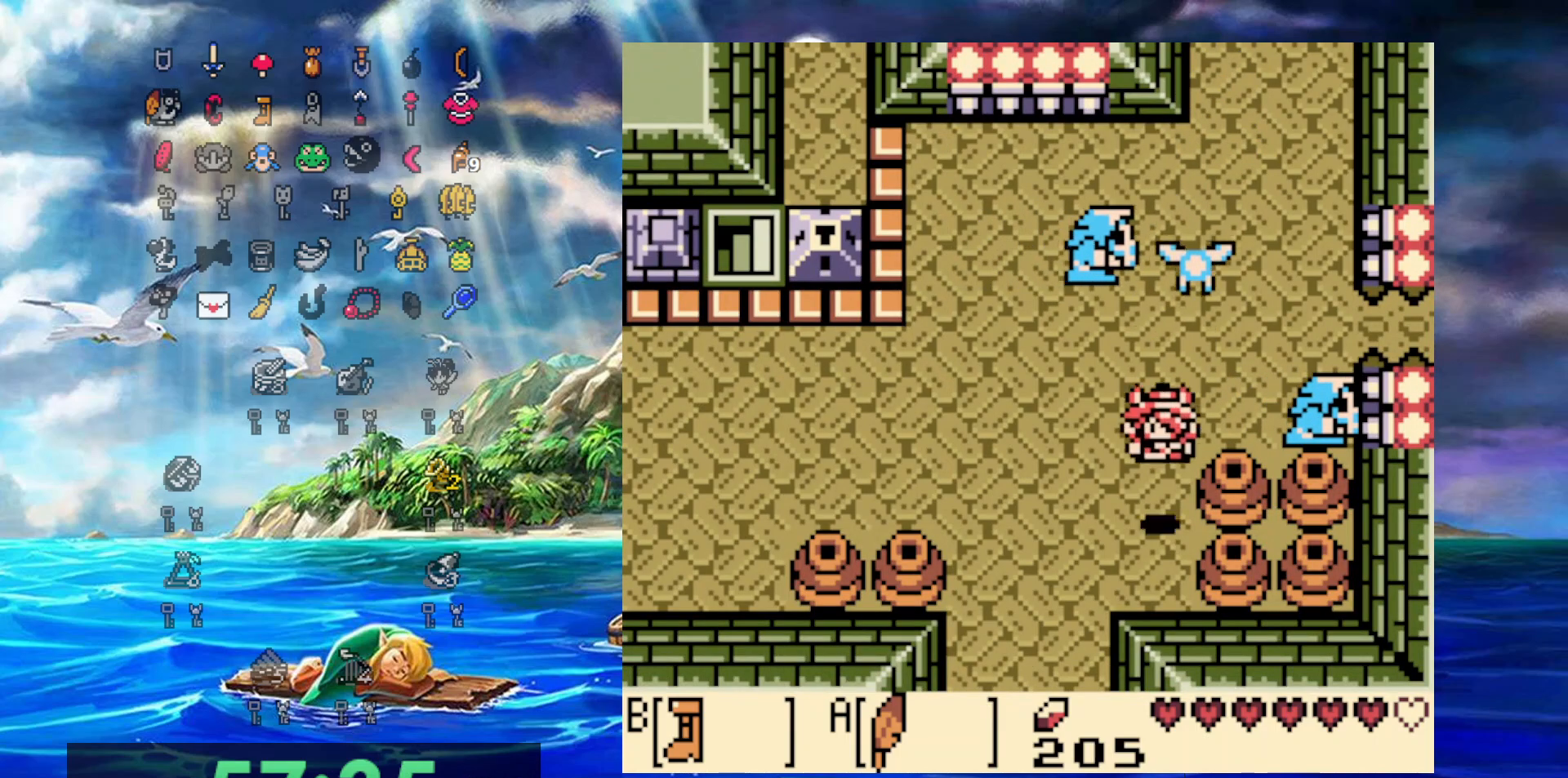
{"buttons": ["B", "DPAD_LEFT"], "events": [[400, "DPAD_UP", "up"]]}
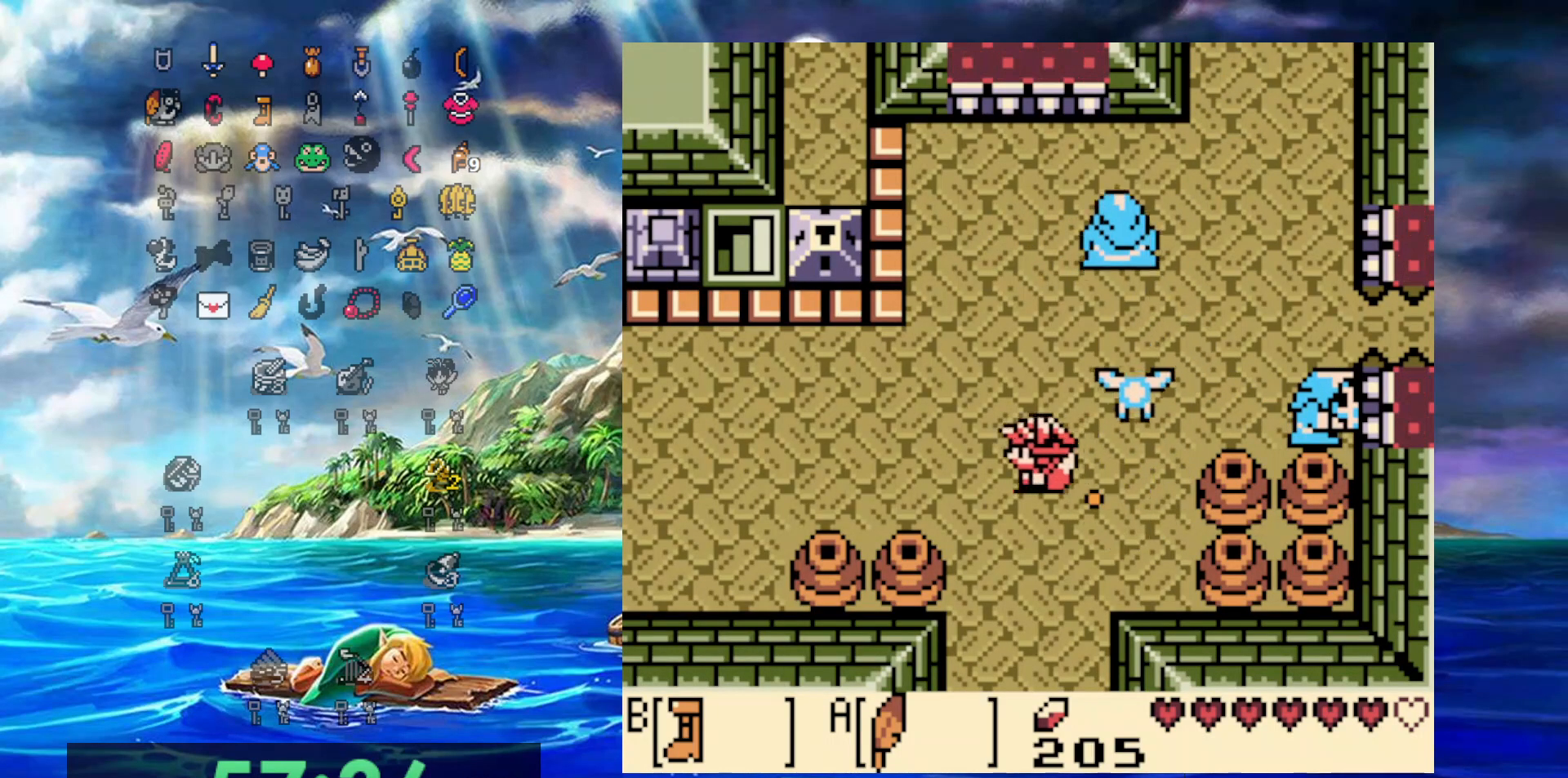
{"buttons": ["B", "DPAD_LEFT"], "events": []}
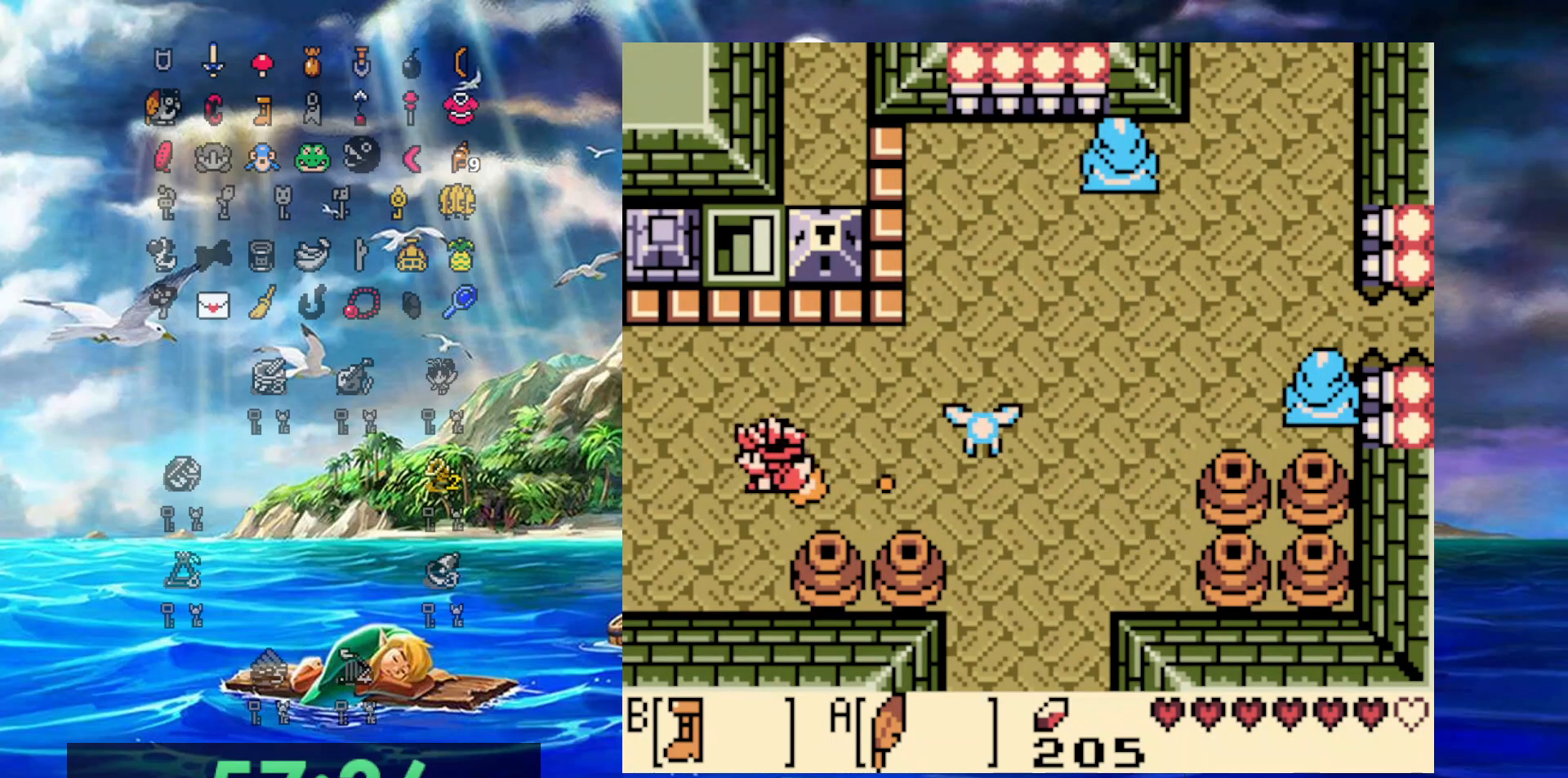
{"buttons": ["B", "DPAD_LEFT"], "events": []}